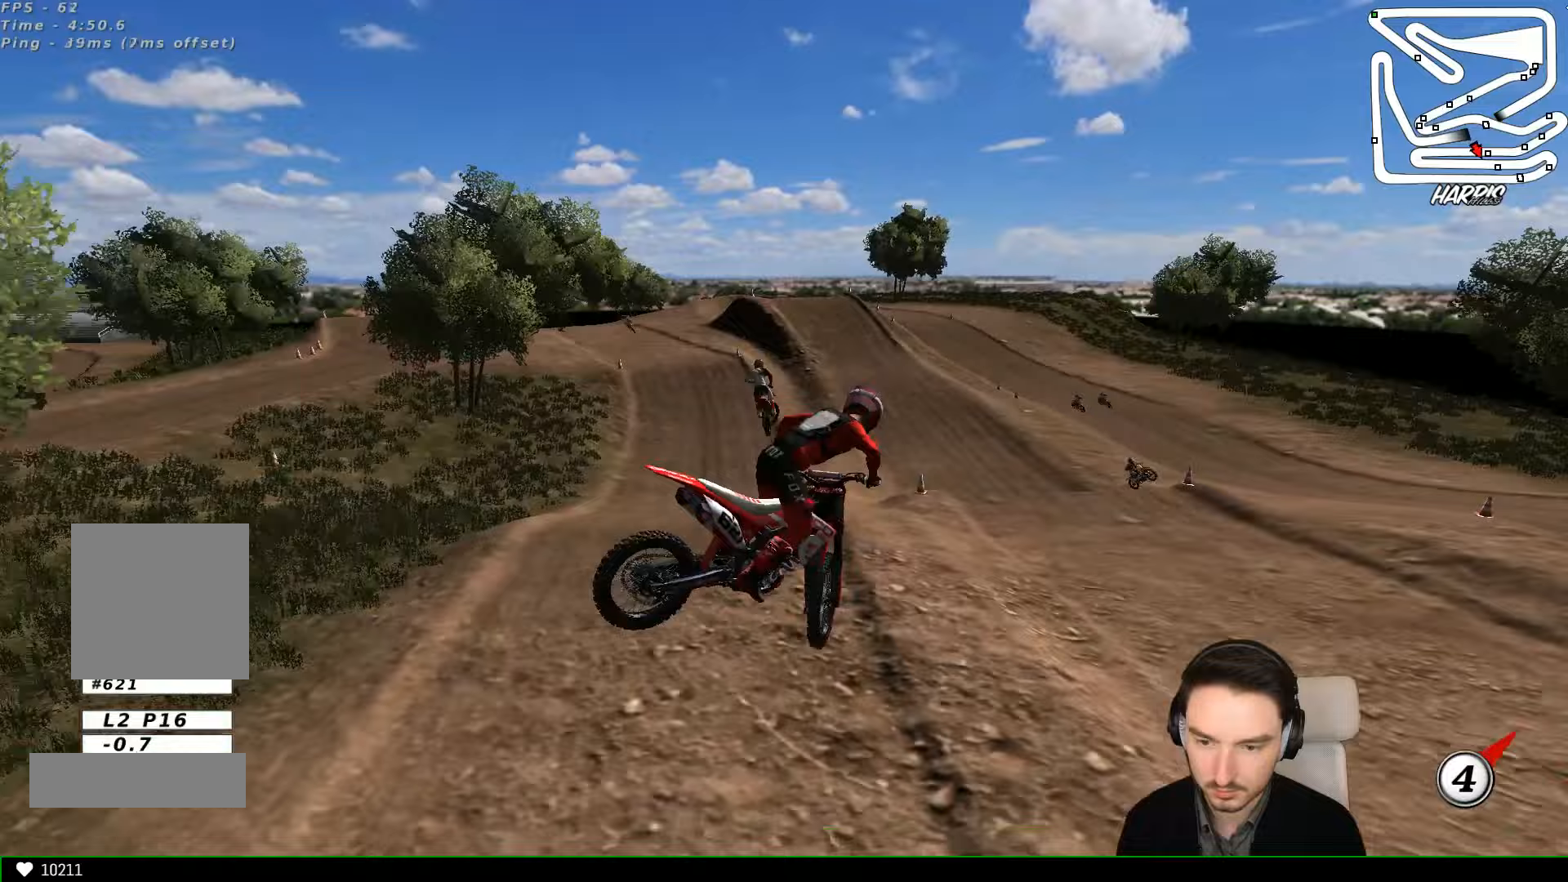
Gameplay with a controller (Xbox layout); each line is a JSON object with the inputs held at the frame after it (dt_ms = milliseconds from this image to that frame). "events" lists button and stick changes between this image and that frame as [ms after this image, input, new state], when the widget could be followed in between. Not read: L3 R3 right_stick.
{"dt_ms": 500, "buttons": [], "left_stick": "up", "events": [[33, "left_stick", "up"]]}
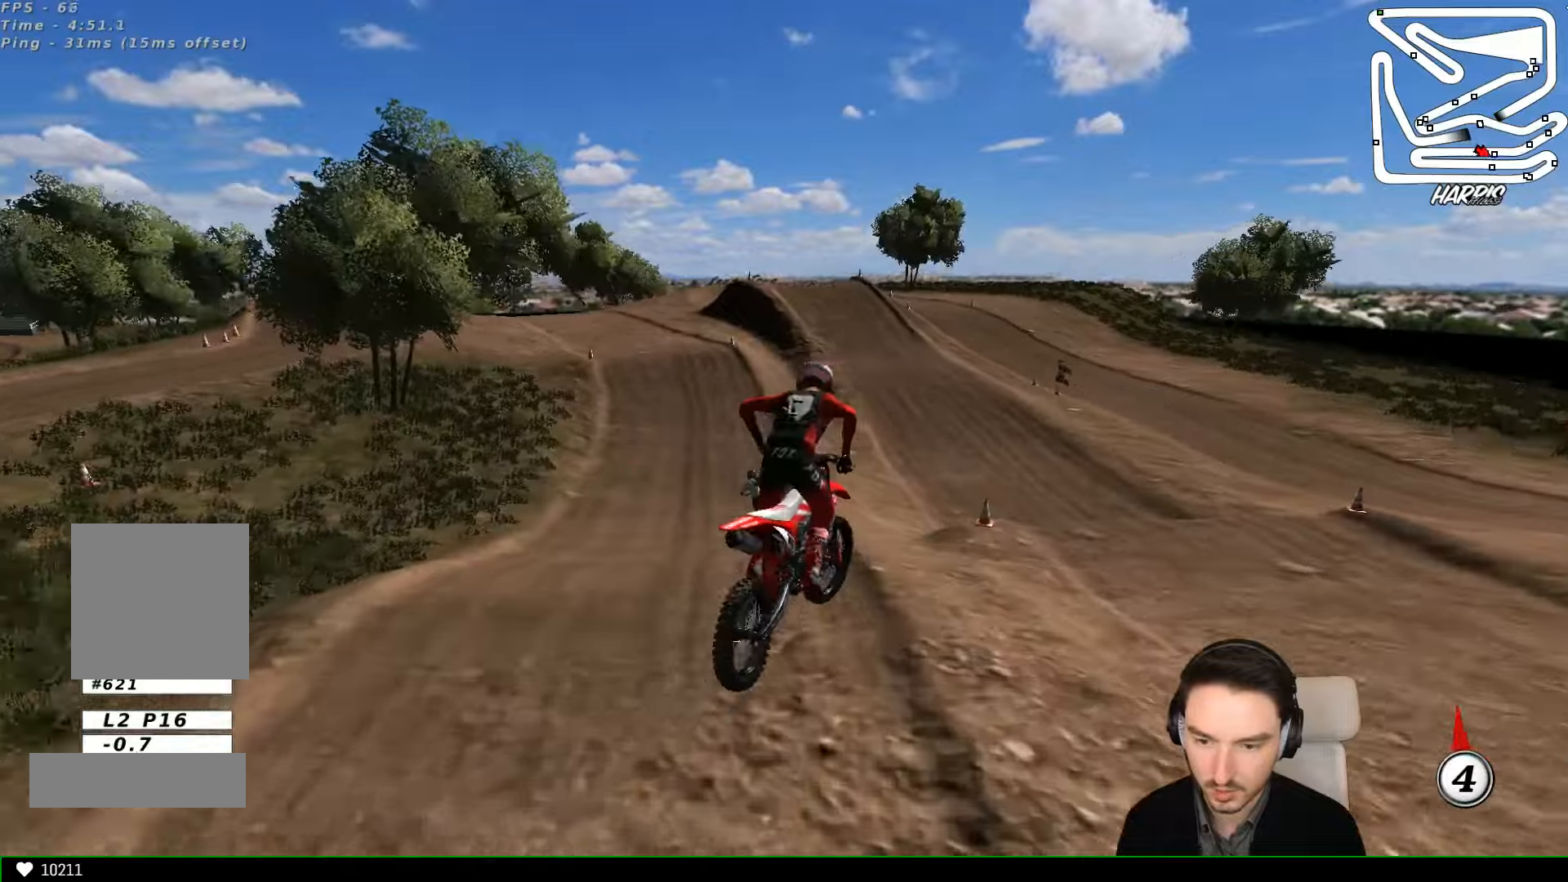
{"dt_ms": 500, "buttons": ["R2"], "left_stick": "center", "events": [[67, "A", "down"], [167, "A", "up"], [233, "left_stick", "center"], [467, "R2", "down"]]}
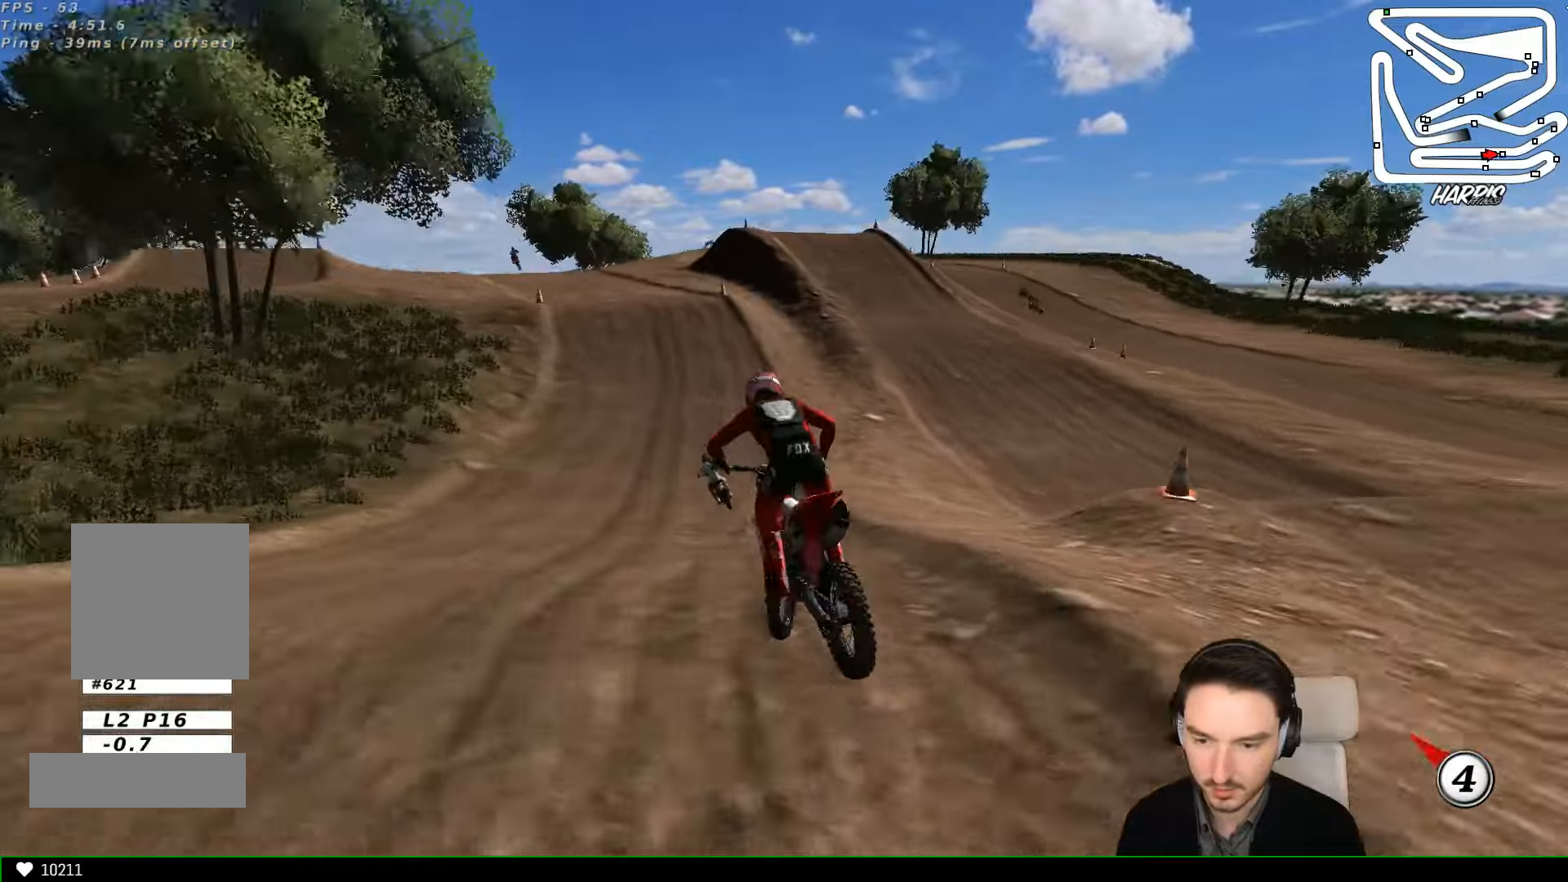
{"dt_ms": 500, "buttons": ["R2"], "left_stick": "down-left", "events": [[400, "left_stick", "down-left"]]}
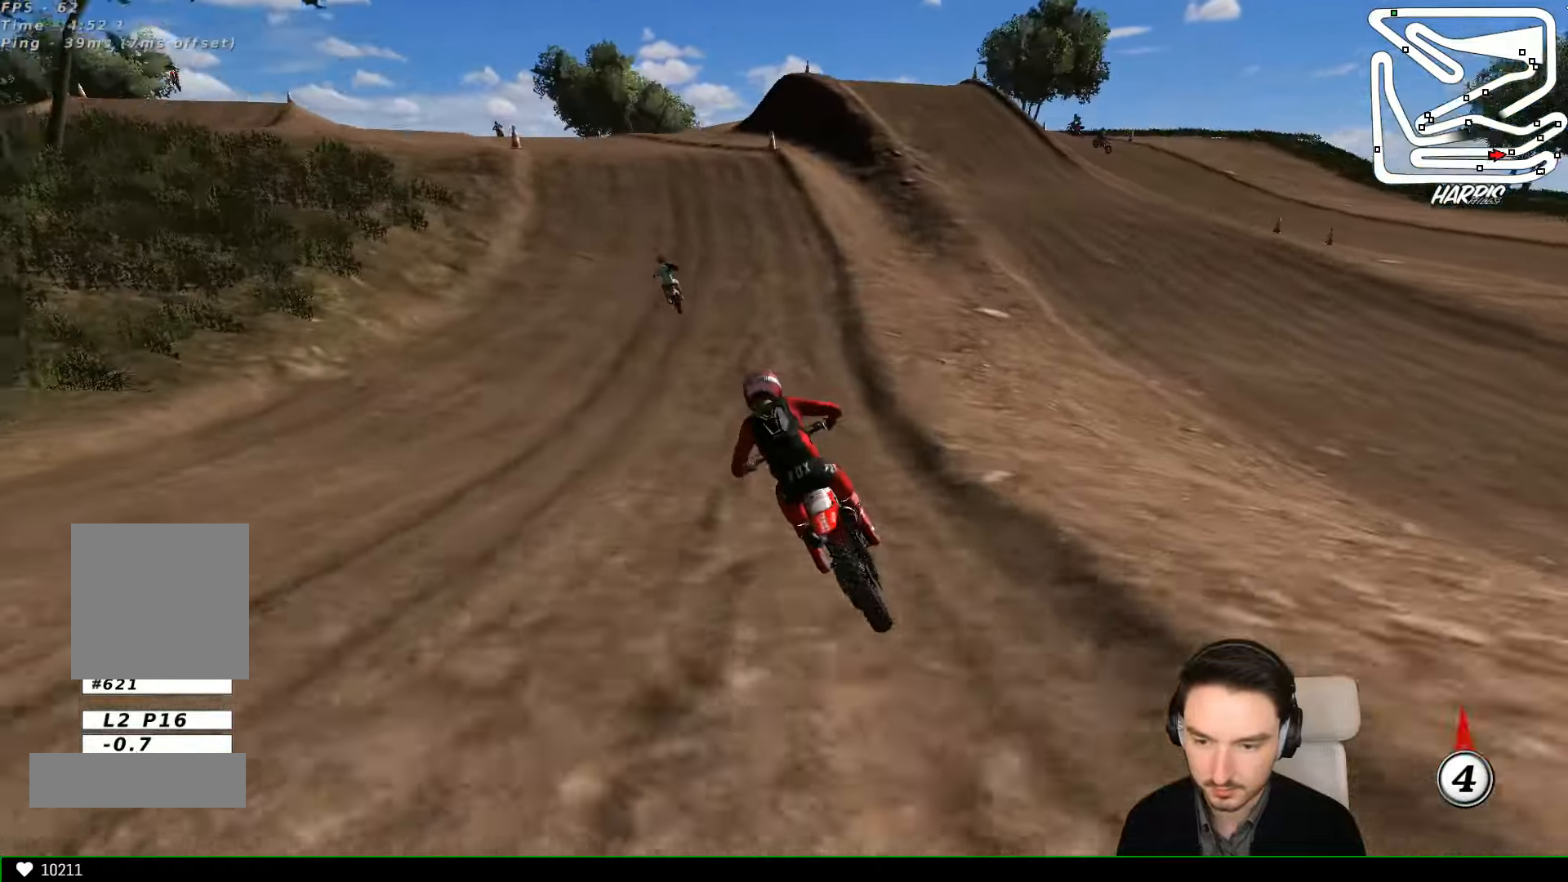
{"dt_ms": 500, "buttons": [], "left_stick": "right", "events": [[67, "left_stick", "center"], [400, "left_stick", "right"], [433, "R2", "up"]]}
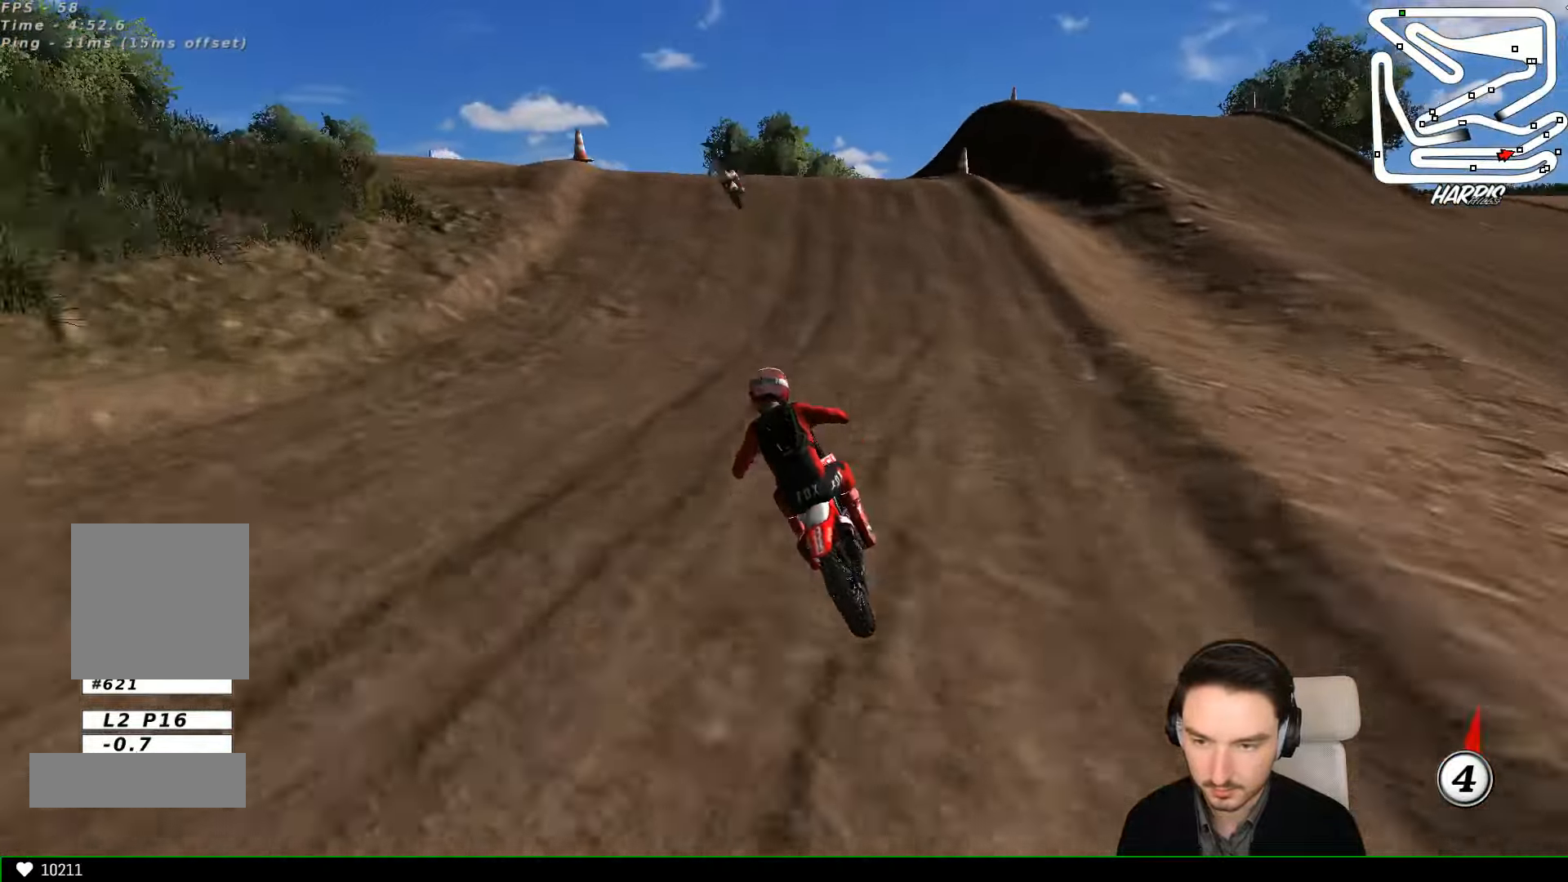
{"dt_ms": 500, "buttons": [], "left_stick": "down-left", "events": [[67, "left_stick", "center"], [200, "left_stick", "right"], [300, "left_stick", "center"], [467, "left_stick", "down-left"]]}
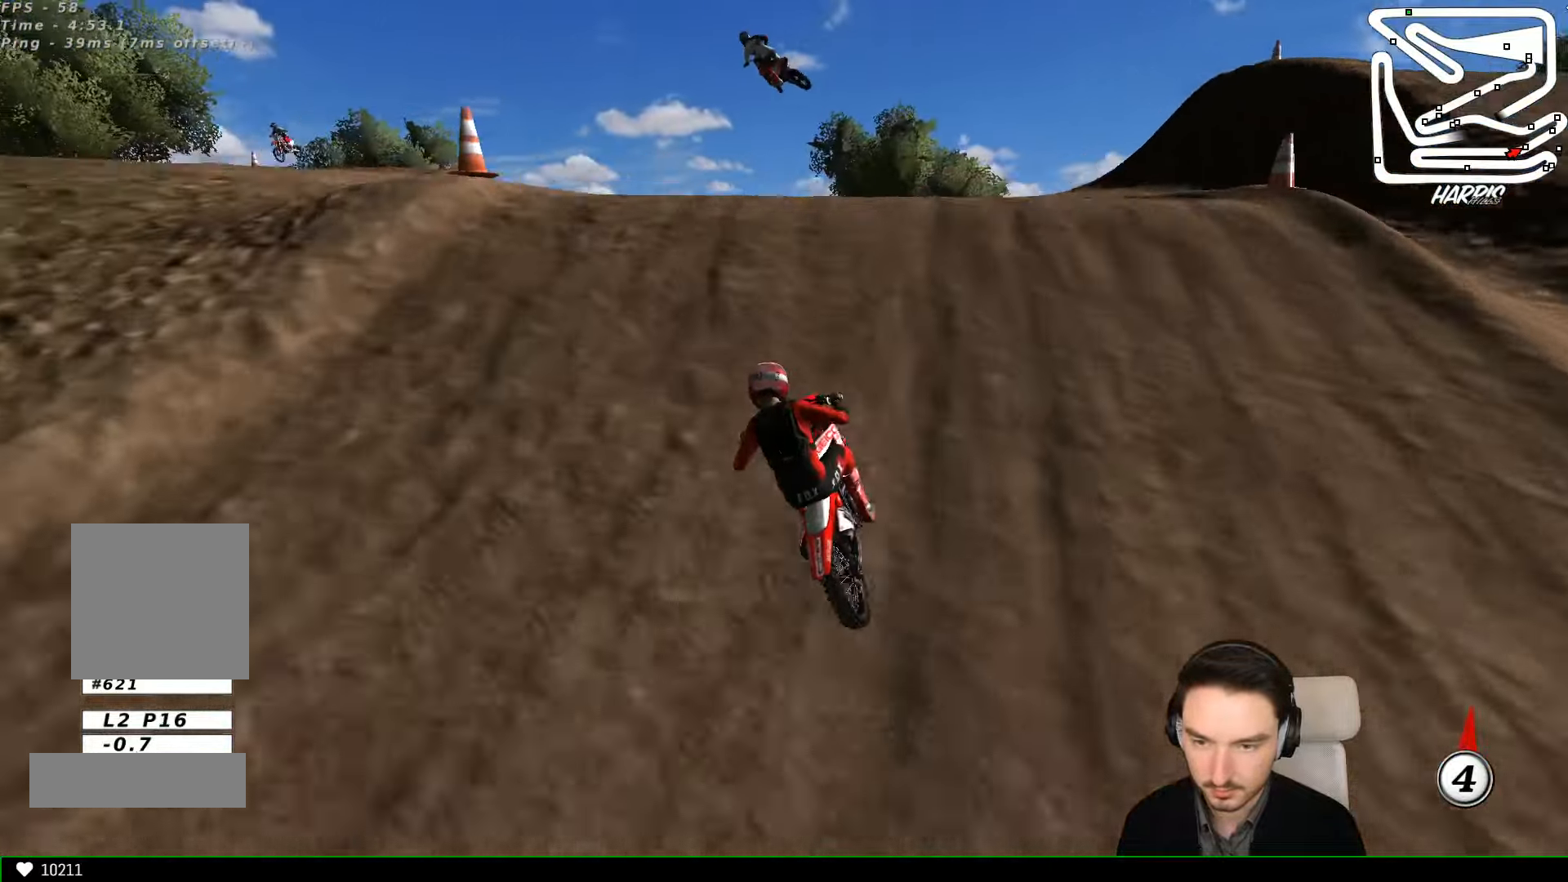
{"dt_ms": 500, "buttons": ["R2"], "left_stick": "down-left", "events": [[33, "R2", "down"], [67, "left_stick", "center"], [300, "left_stick", "down"], [500, "left_stick", "down-left"]]}
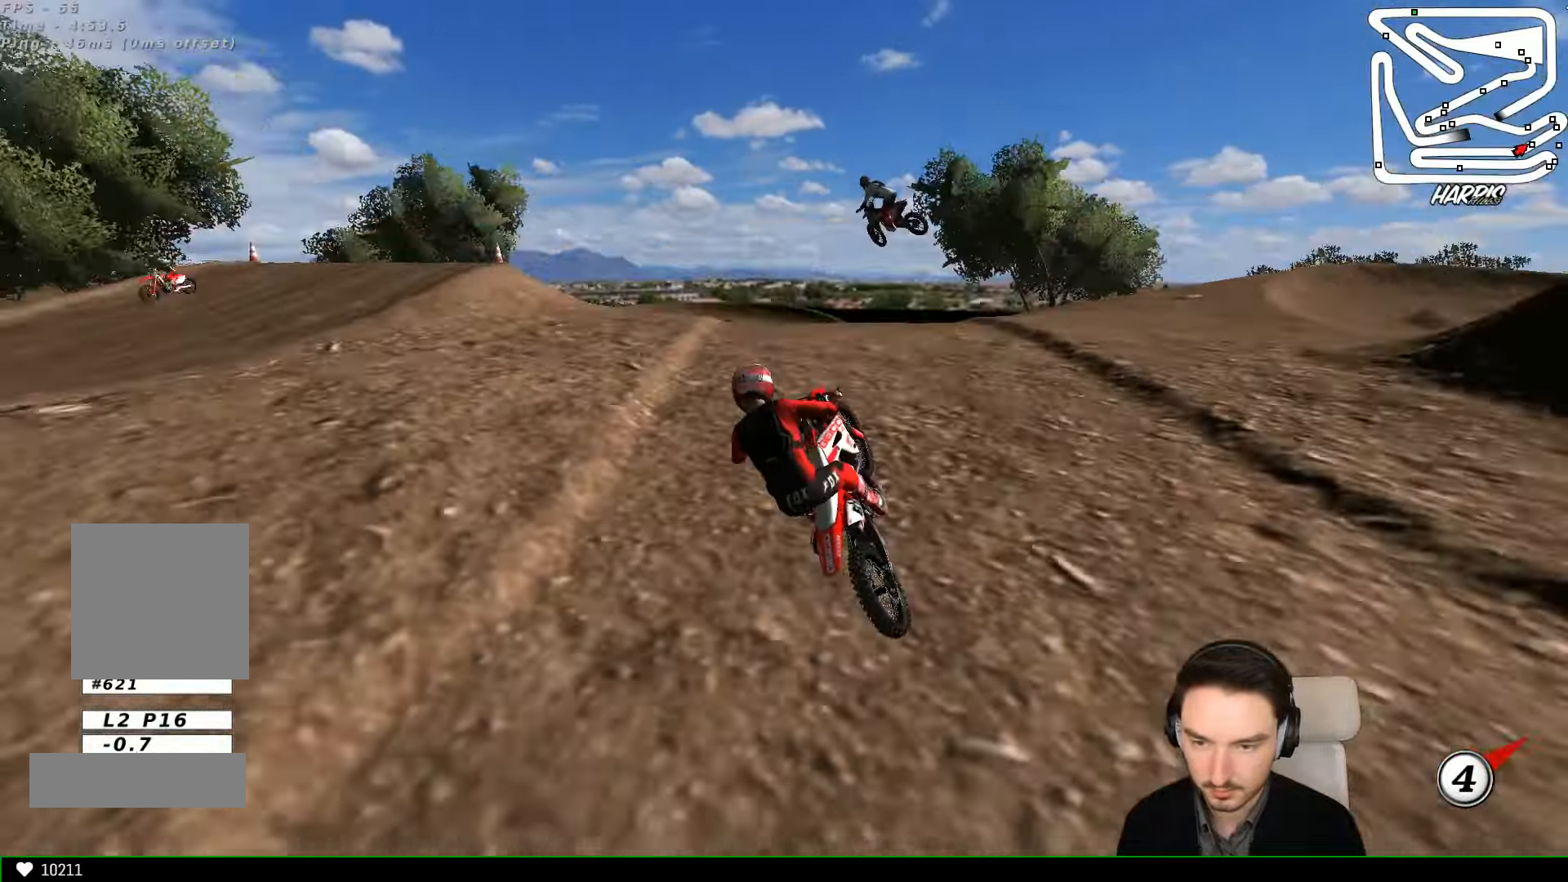
{"dt_ms": 500, "buttons": [], "left_stick": "down", "events": [[33, "R2", "up"], [300, "left_stick", "down"]]}
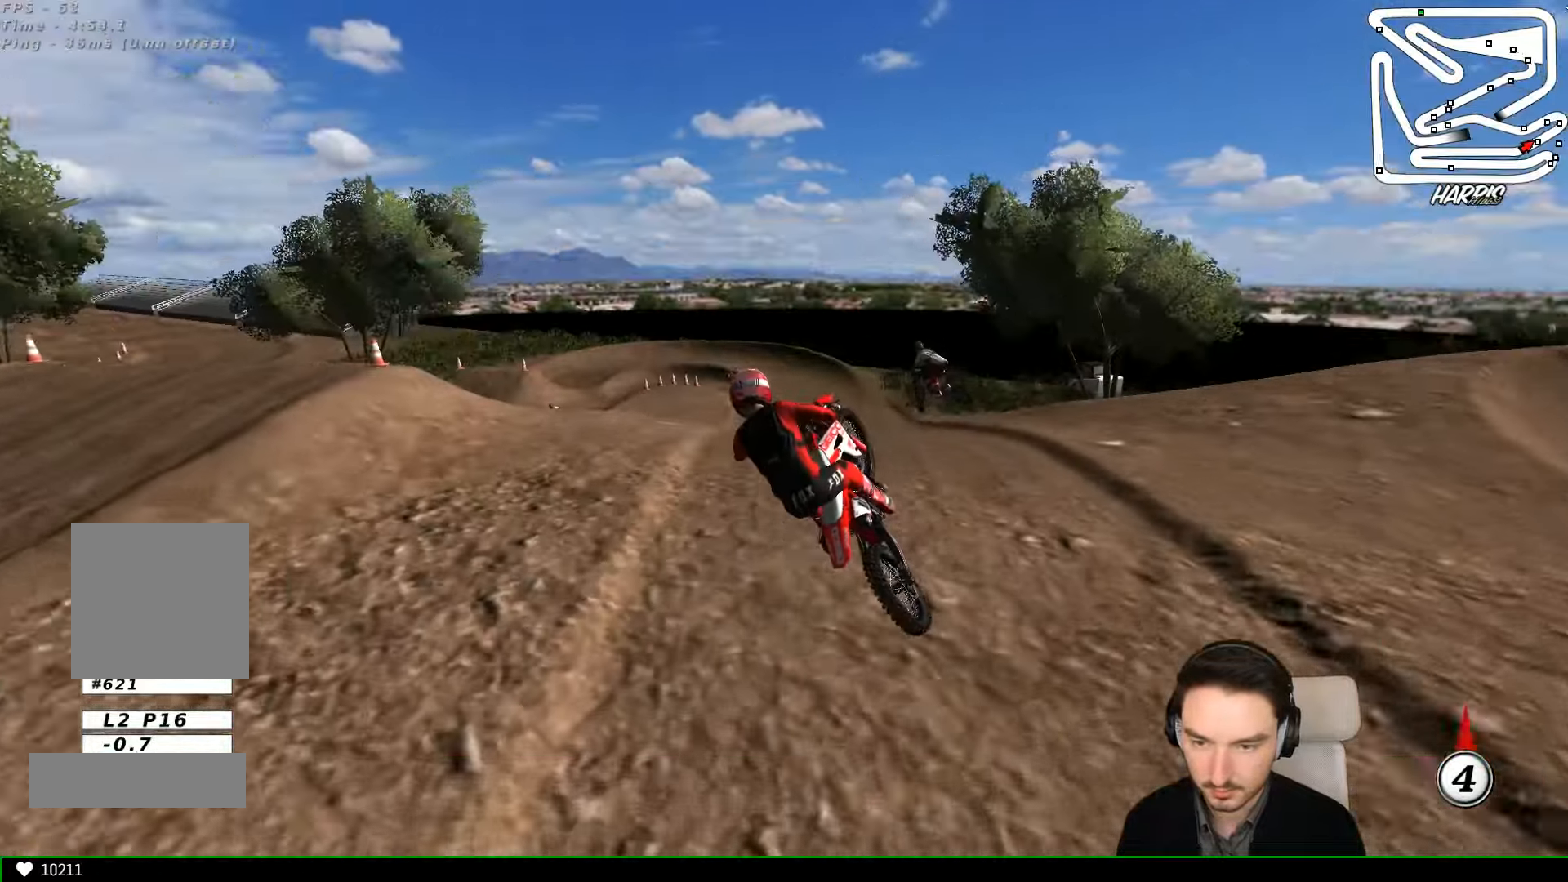
{"dt_ms": 500, "buttons": [], "left_stick": "down-left", "events": [[133, "R2", "down"], [133, "left_stick", "down-left"], [200, "R2", "up"]]}
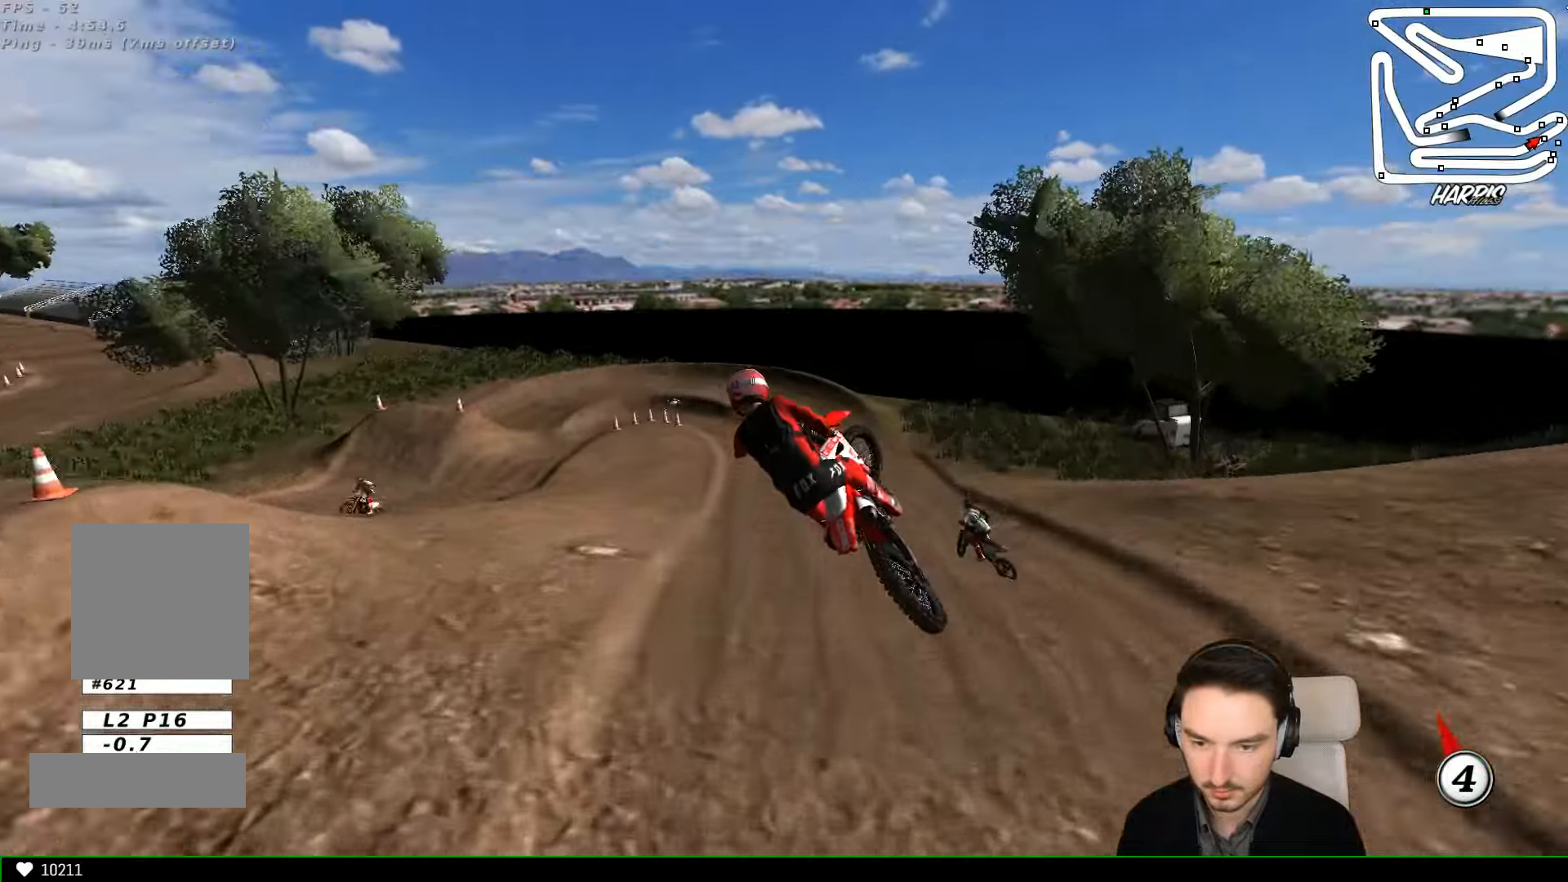
{"dt_ms": 500, "buttons": [], "left_stick": "down-right", "events": [[400, "left_stick", "down"], [500, "left_stick", "down-right"]]}
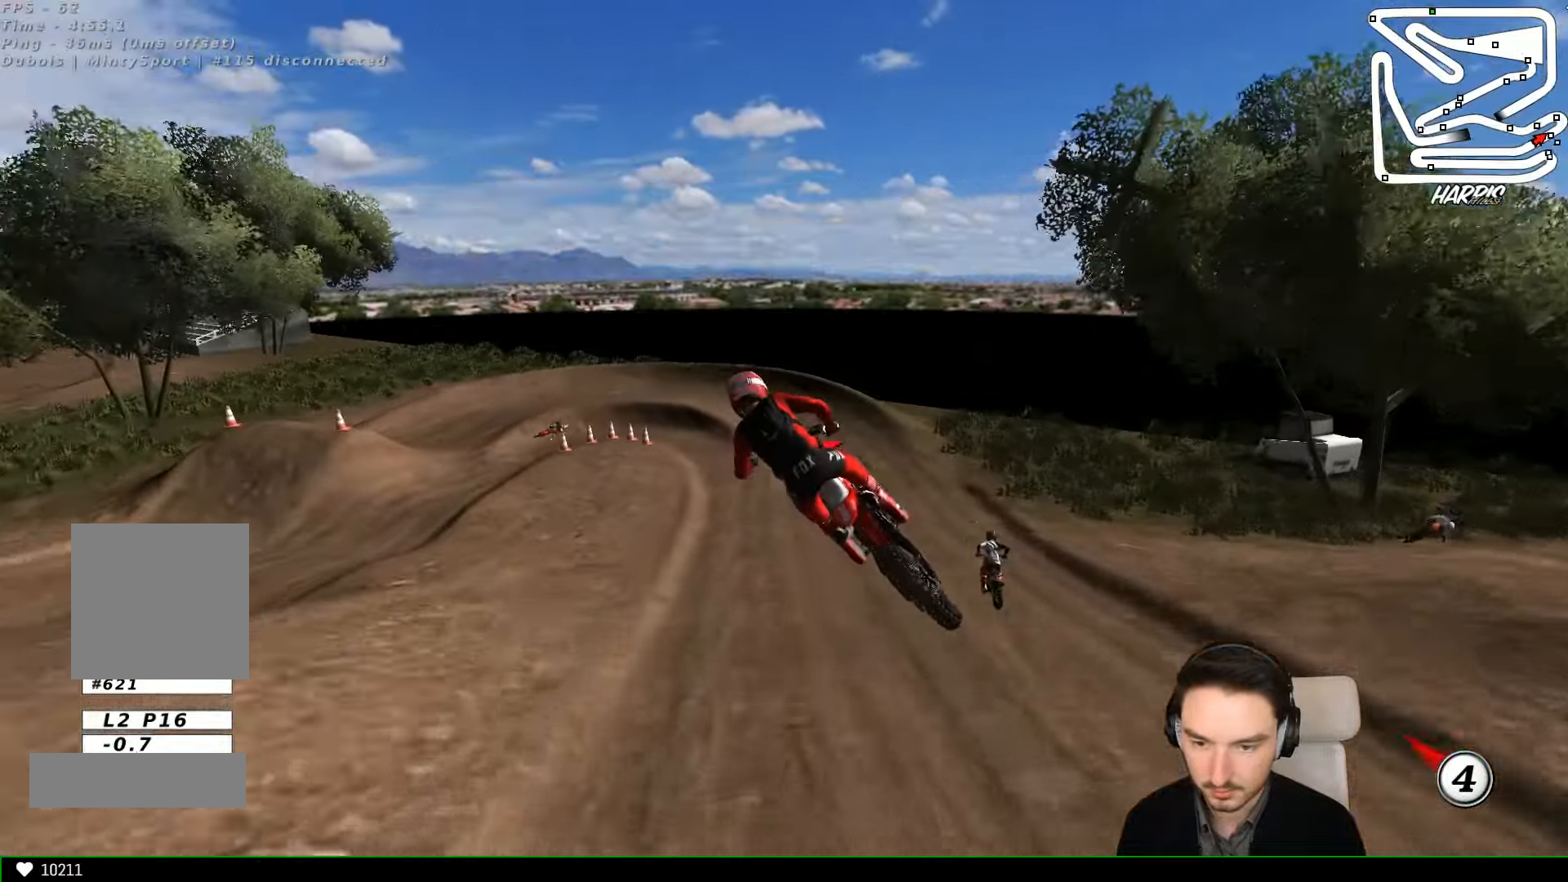
{"dt_ms": 500, "buttons": [], "left_stick": "center", "events": [[167, "left_stick", "center"]]}
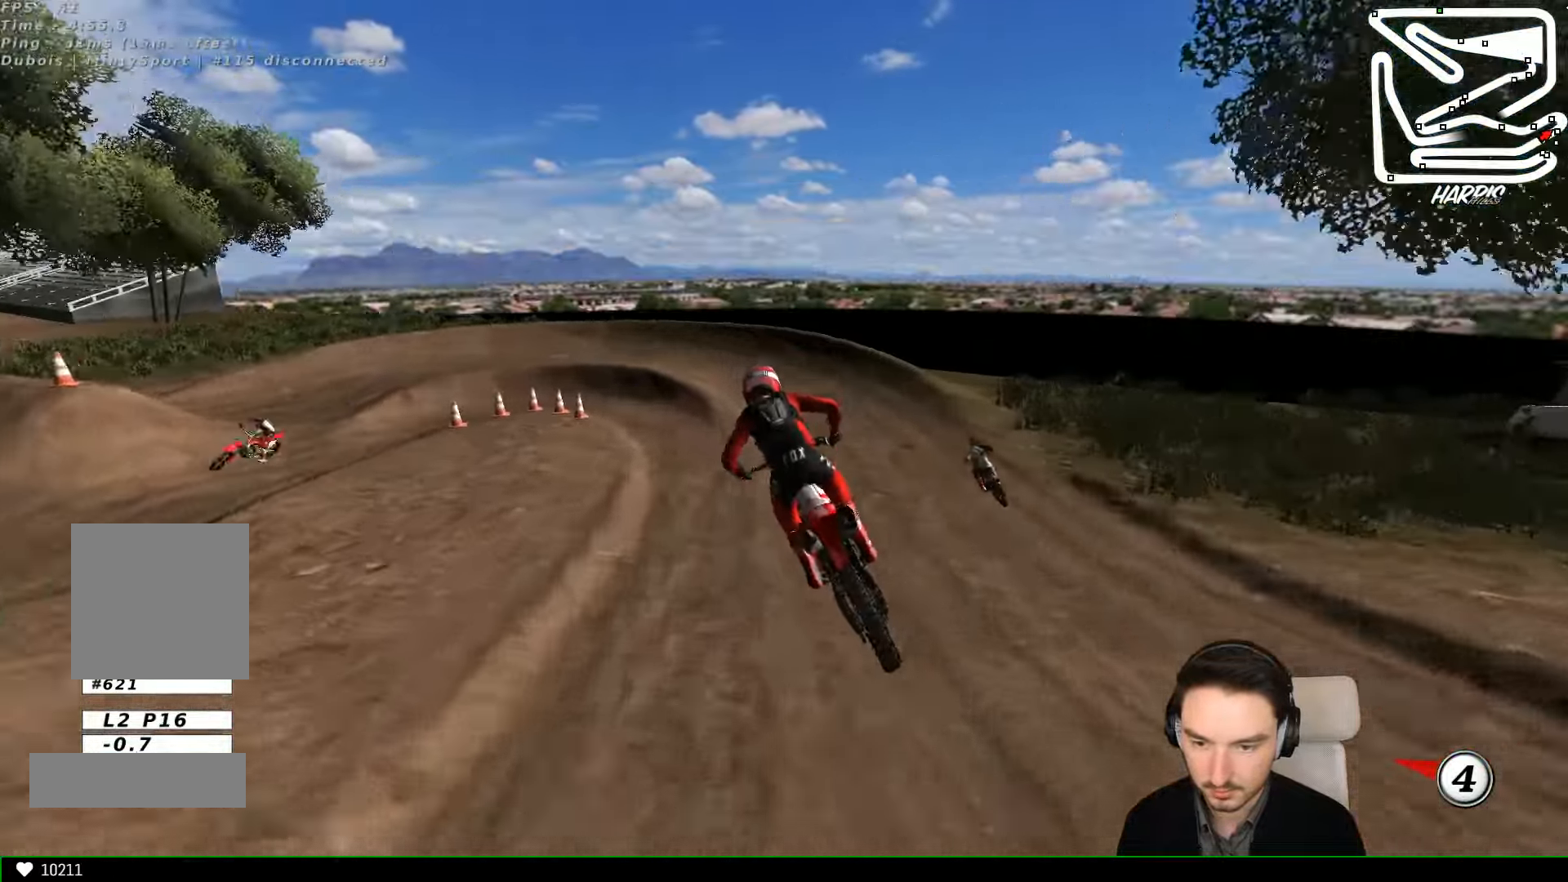
{"dt_ms": 500, "buttons": [], "left_stick": "down-left", "events": [[233, "left_stick", "down-left"]]}
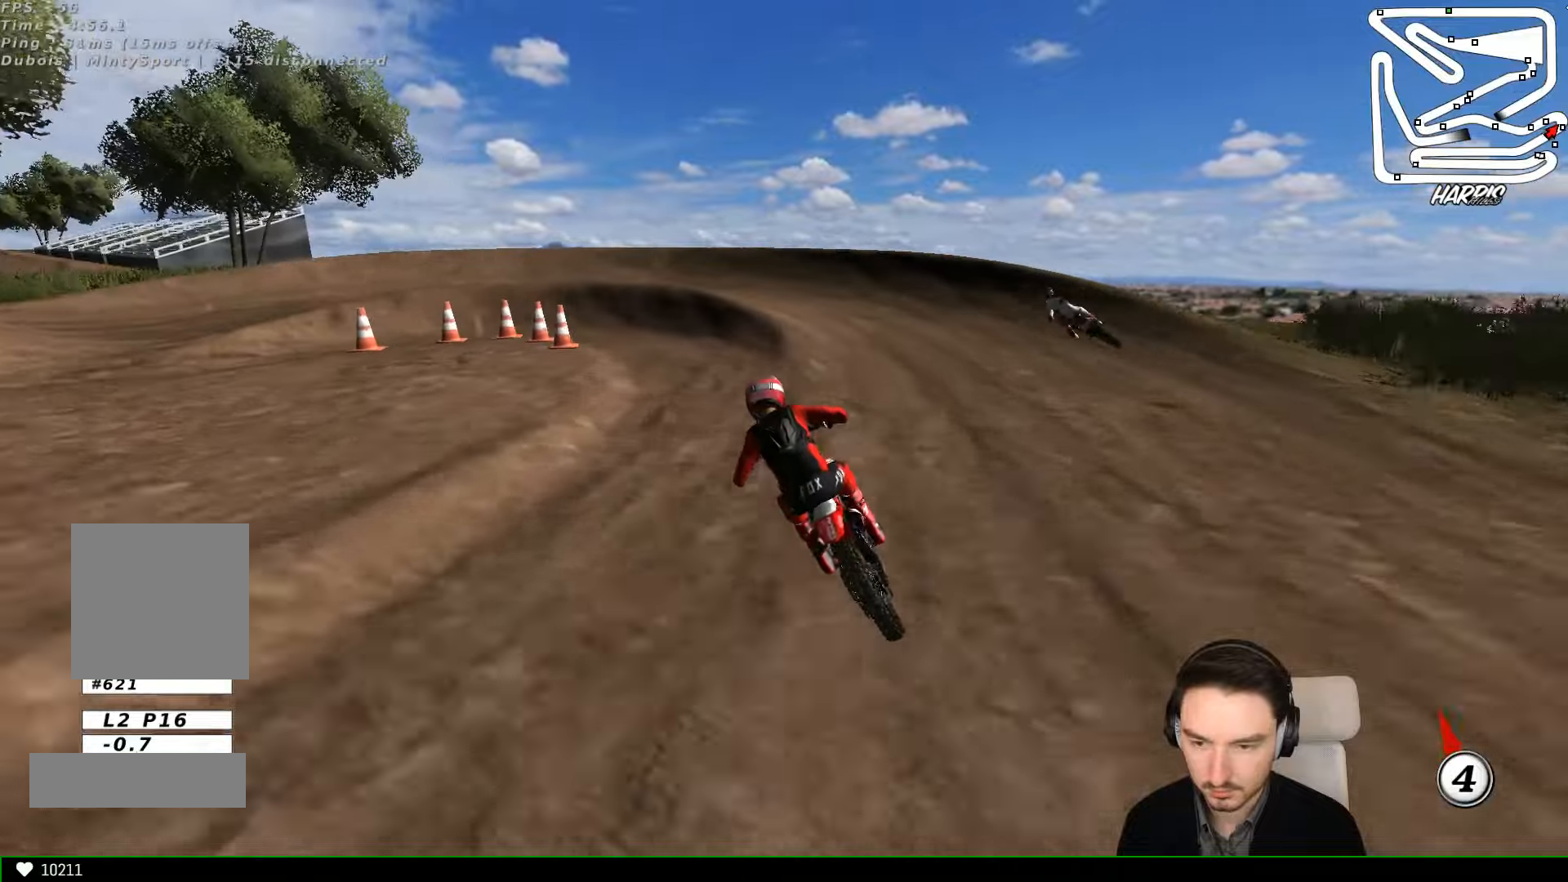
{"dt_ms": 500, "buttons": [], "left_stick": "left", "events": [[166, "left_stick", "center"], [333, "X", "down"], [333, "left_stick", "left"], [433, "X", "up"]]}
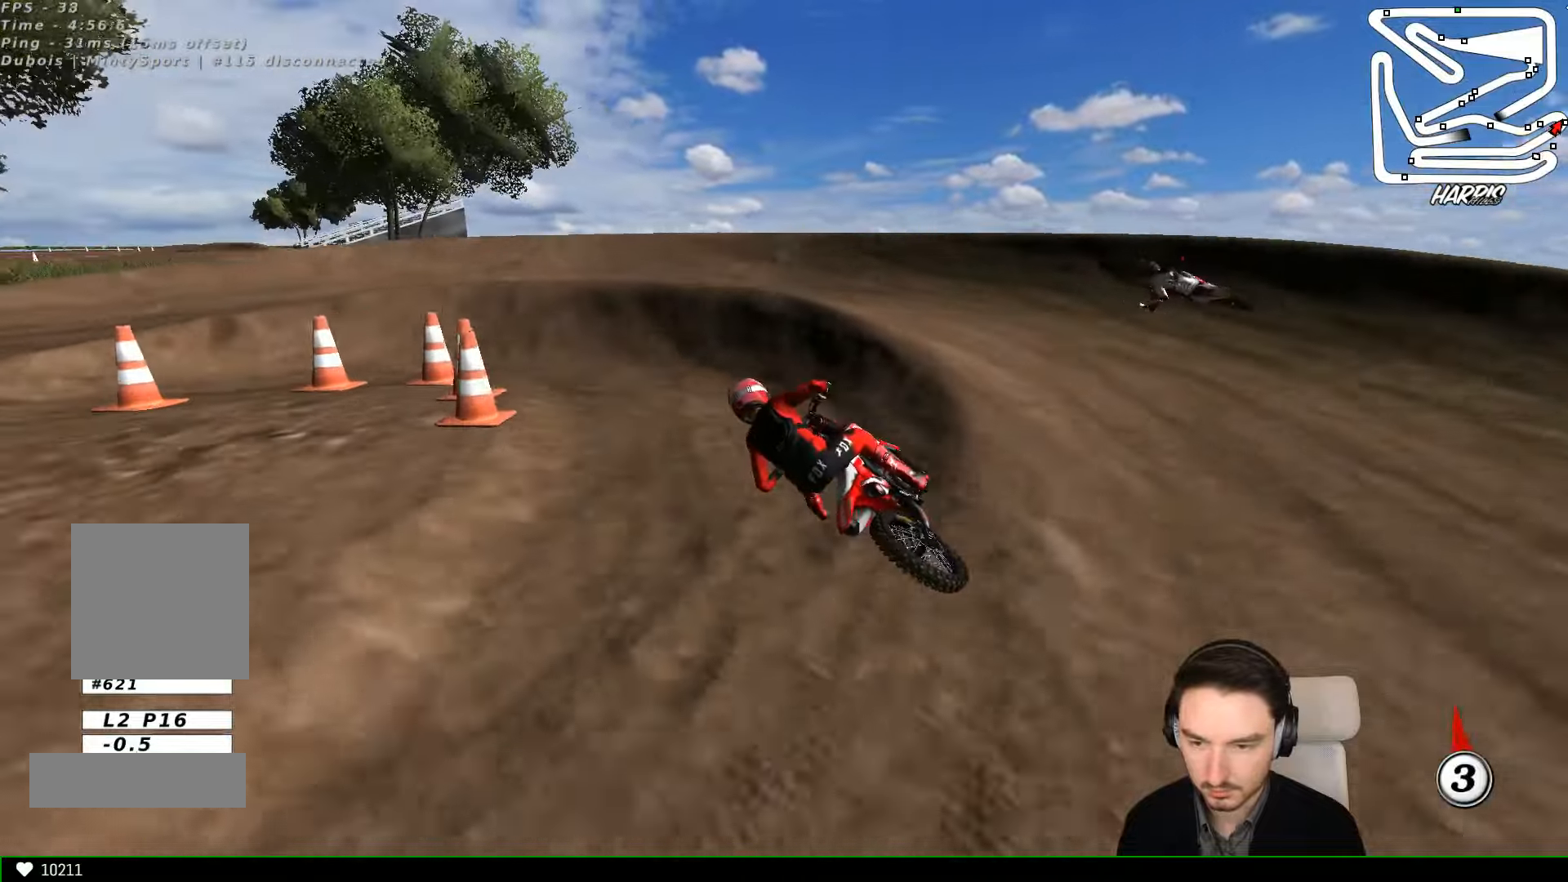
{"dt_ms": 500, "buttons": [], "left_stick": "left", "events": [[66, "X", "down"], [166, "L2", "down"], [166, "X", "up"], [266, "X", "down"], [366, "A", "down"], [366, "L2", "up"], [366, "X", "up"], [400, "A", "up"]]}
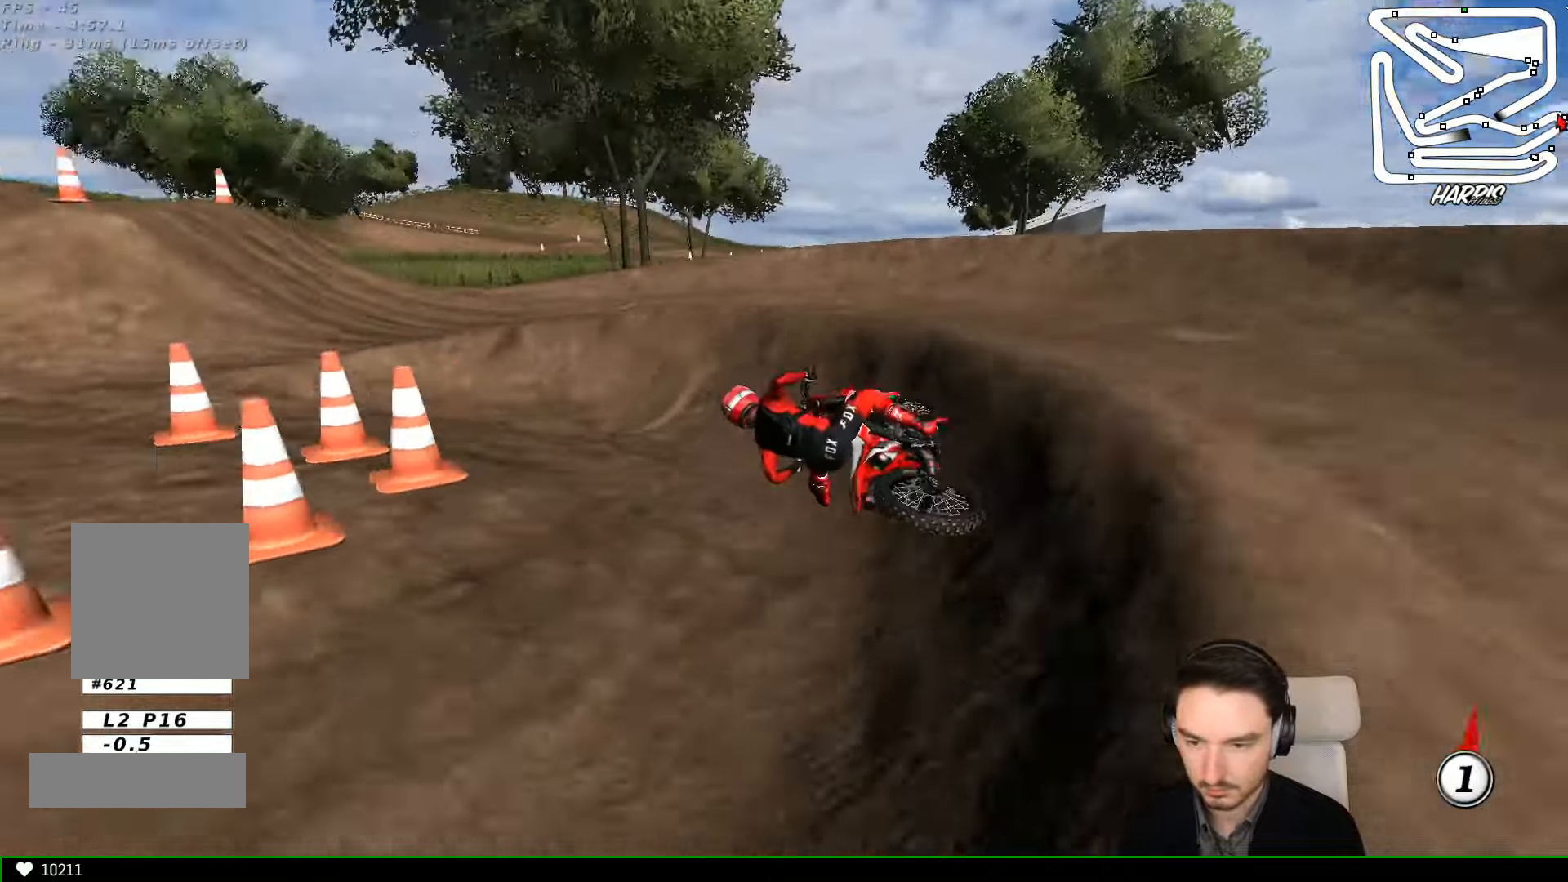
{"dt_ms": 1000, "buttons": ["R2"], "left_stick": "center"}
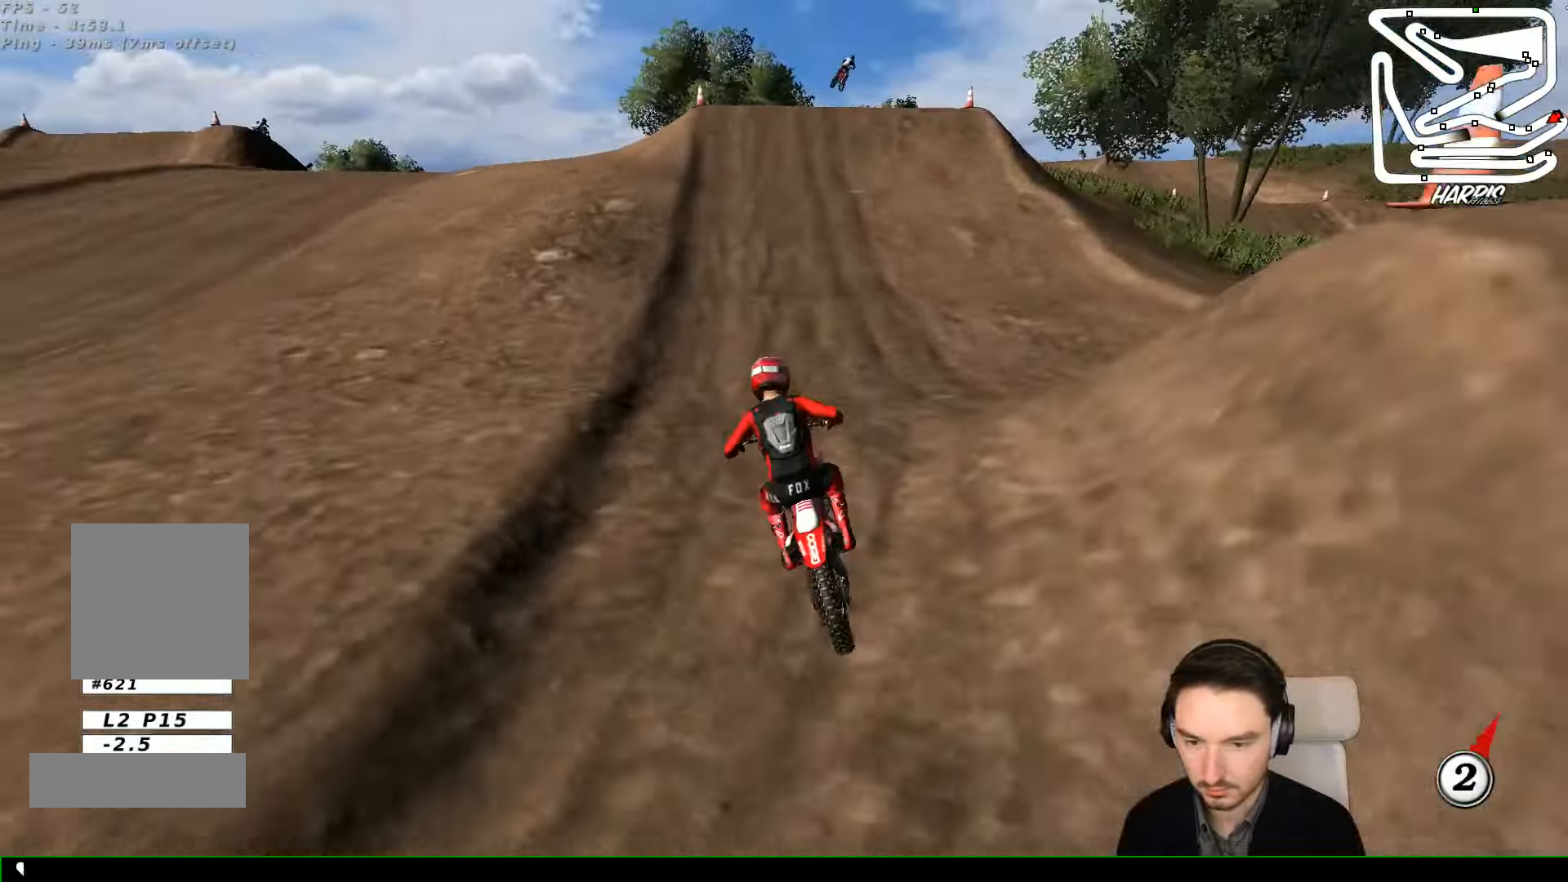
{"dt_ms": 500, "buttons": ["R2"], "left_stick": "center"}
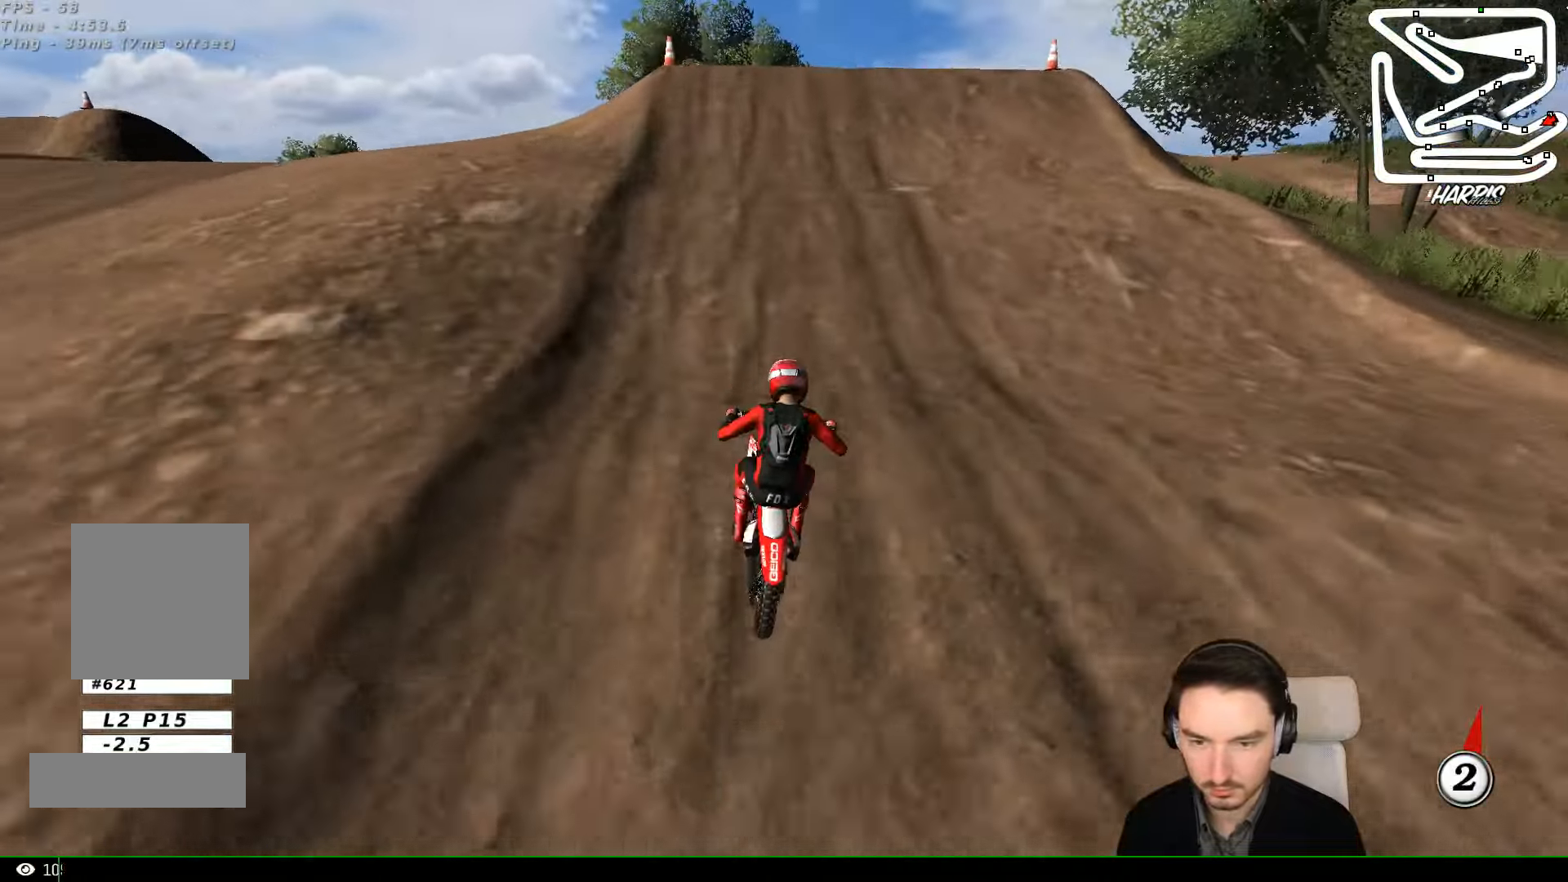
{"dt_ms": 500, "buttons": [], "left_stick": "down", "events": [[166, "R2", "up"], [433, "left_stick", "down"]]}
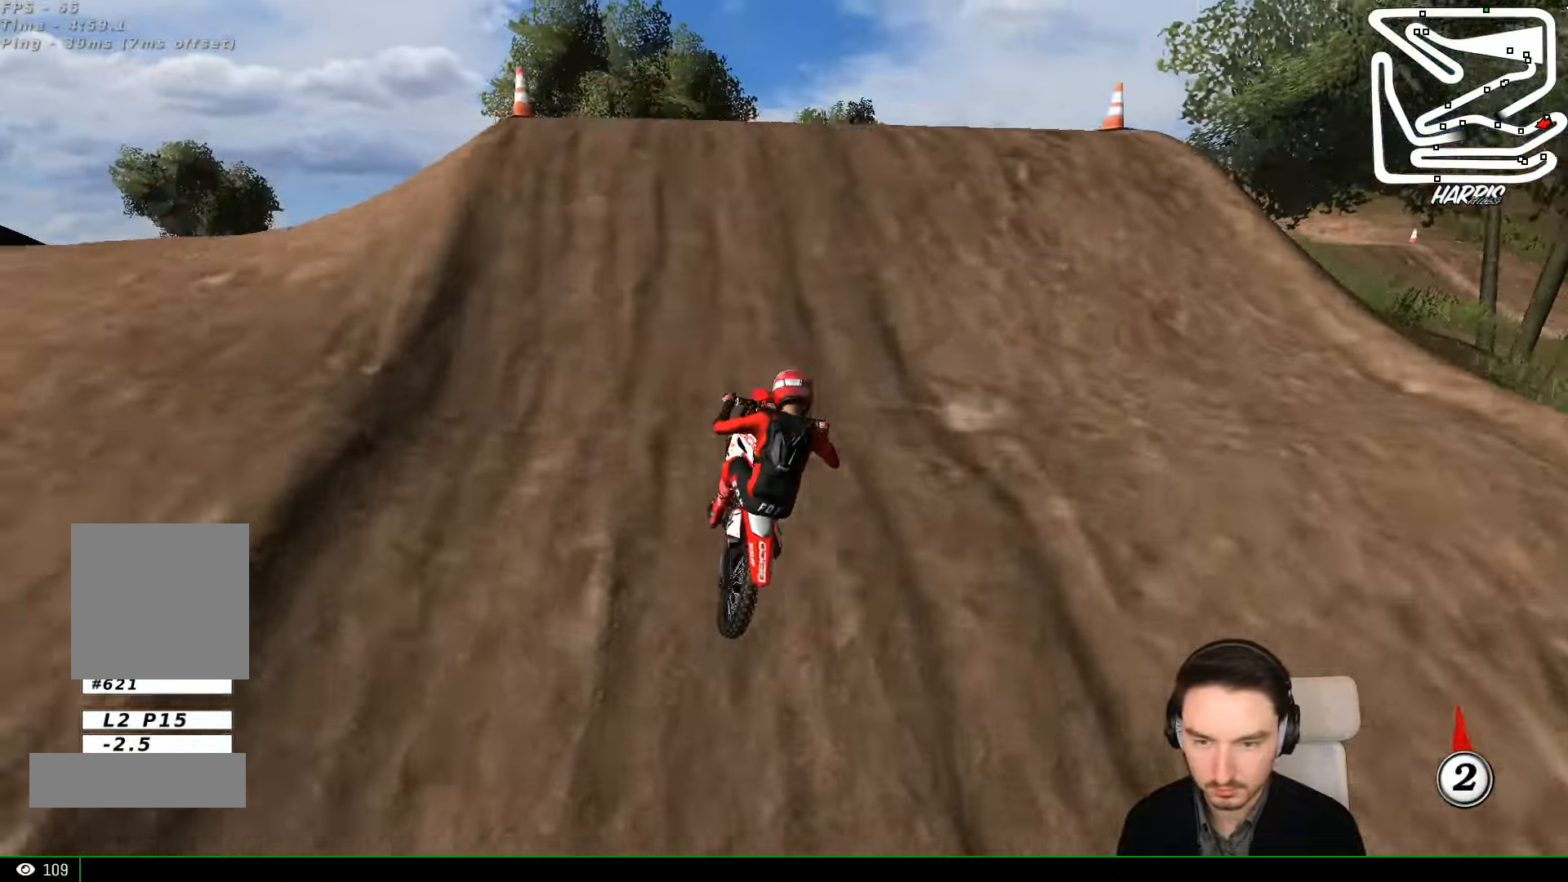
{"dt_ms": 500, "buttons": ["R2"], "left_stick": "down", "events": [[166, "left_stick", "center"], [433, "left_stick", "down"], [466, "R2", "down"]]}
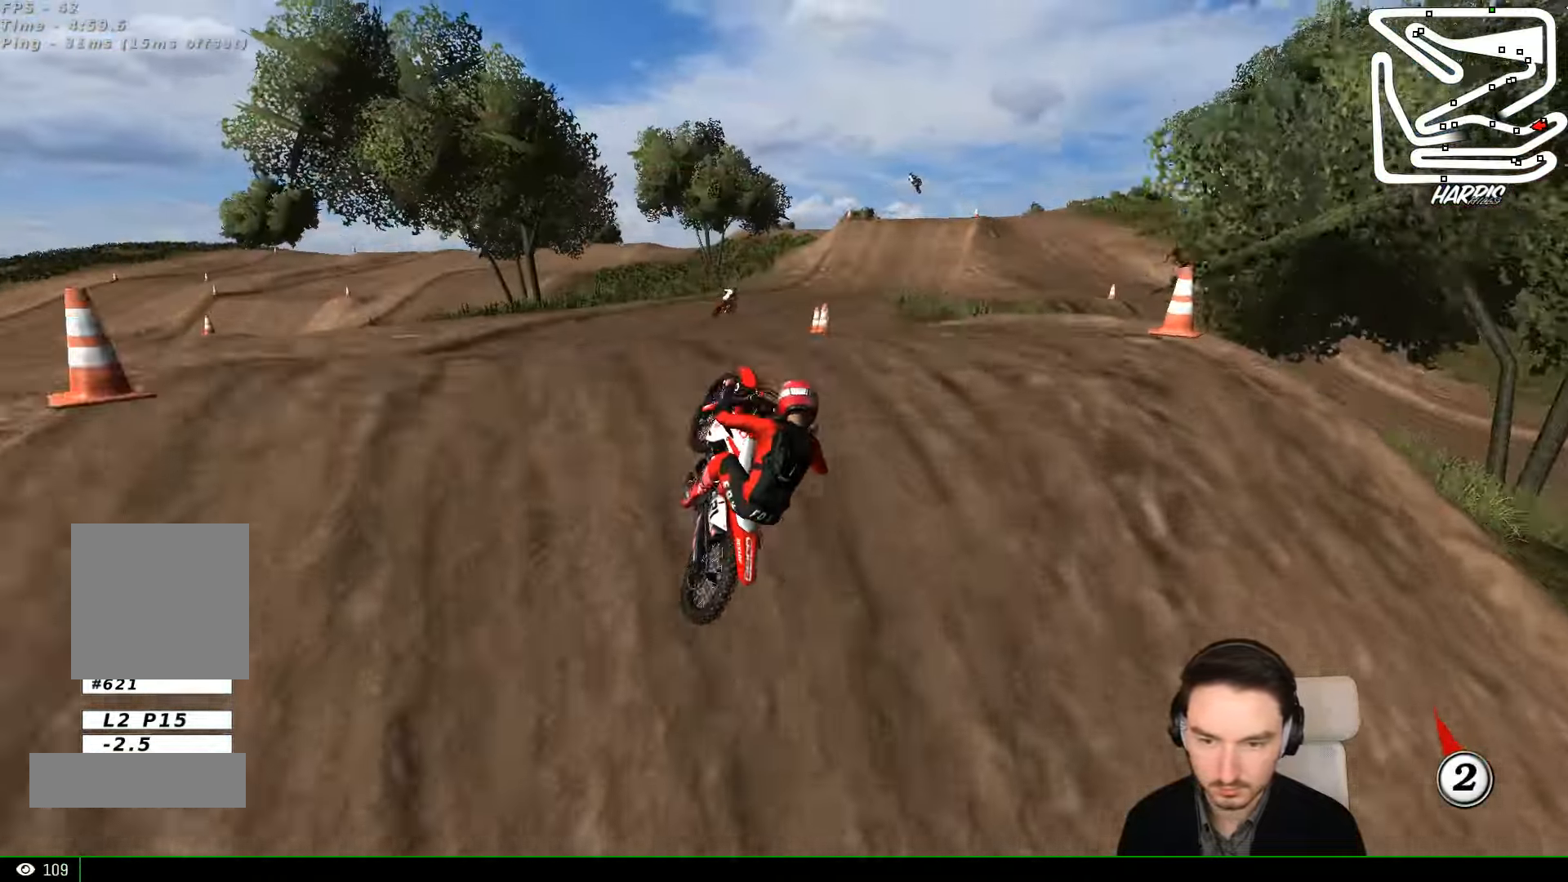
{"dt_ms": 500, "buttons": ["R2"], "left_stick": "right", "events": [[100, "R2", "up"], [266, "left_stick", "down-right"], [333, "R2", "down"], [466, "left_stick", "right"]]}
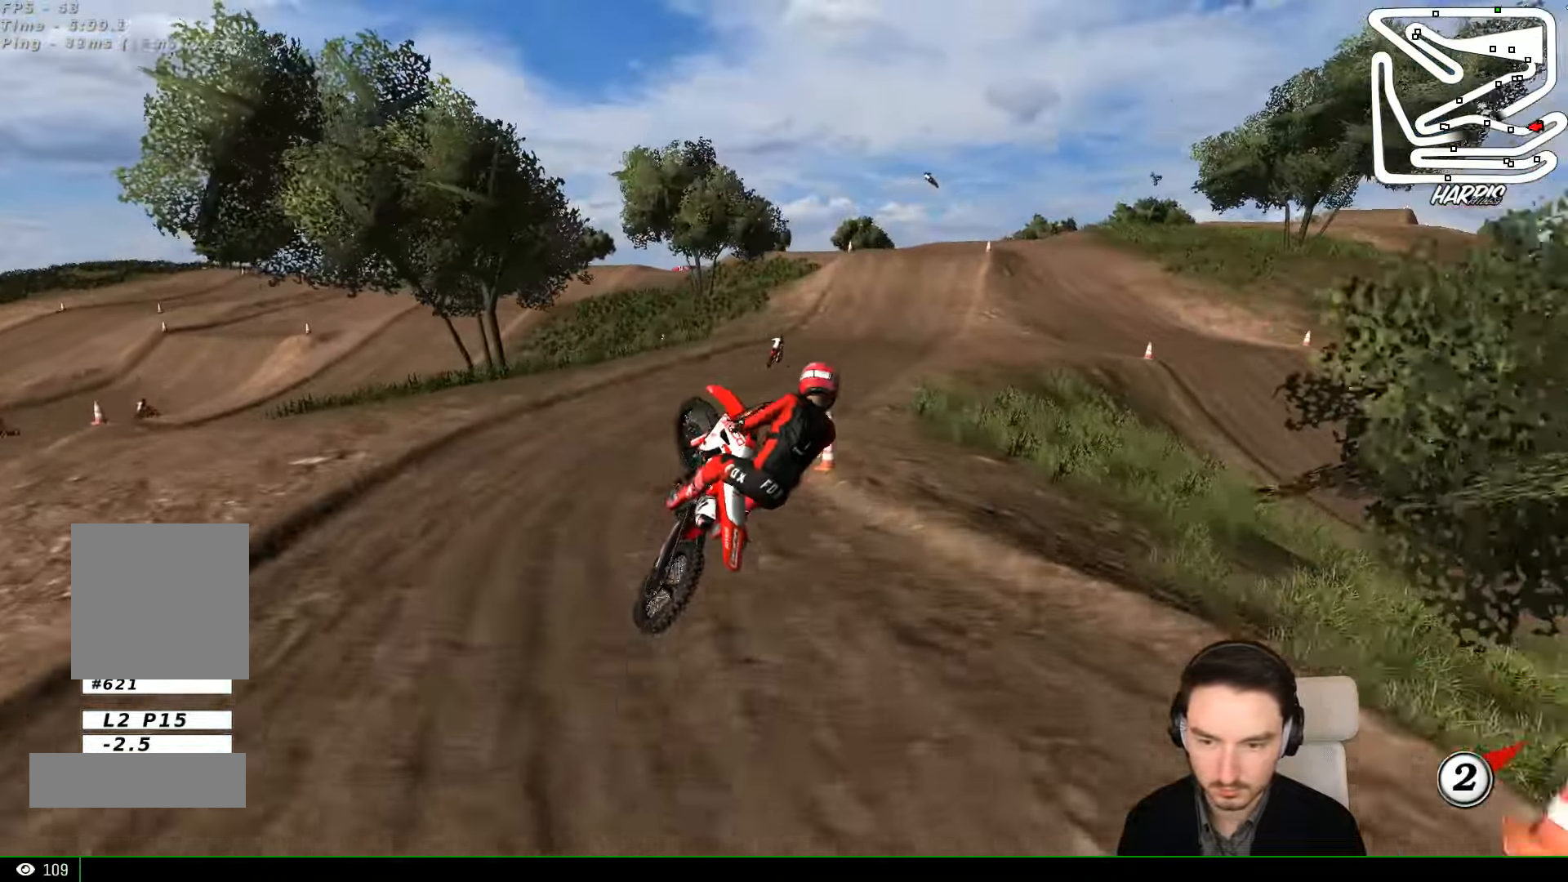
{"dt_ms": 500, "buttons": ["R2"], "left_stick": "down", "events": [[166, "left_stick", "down-right"], [266, "left_stick", "down"]]}
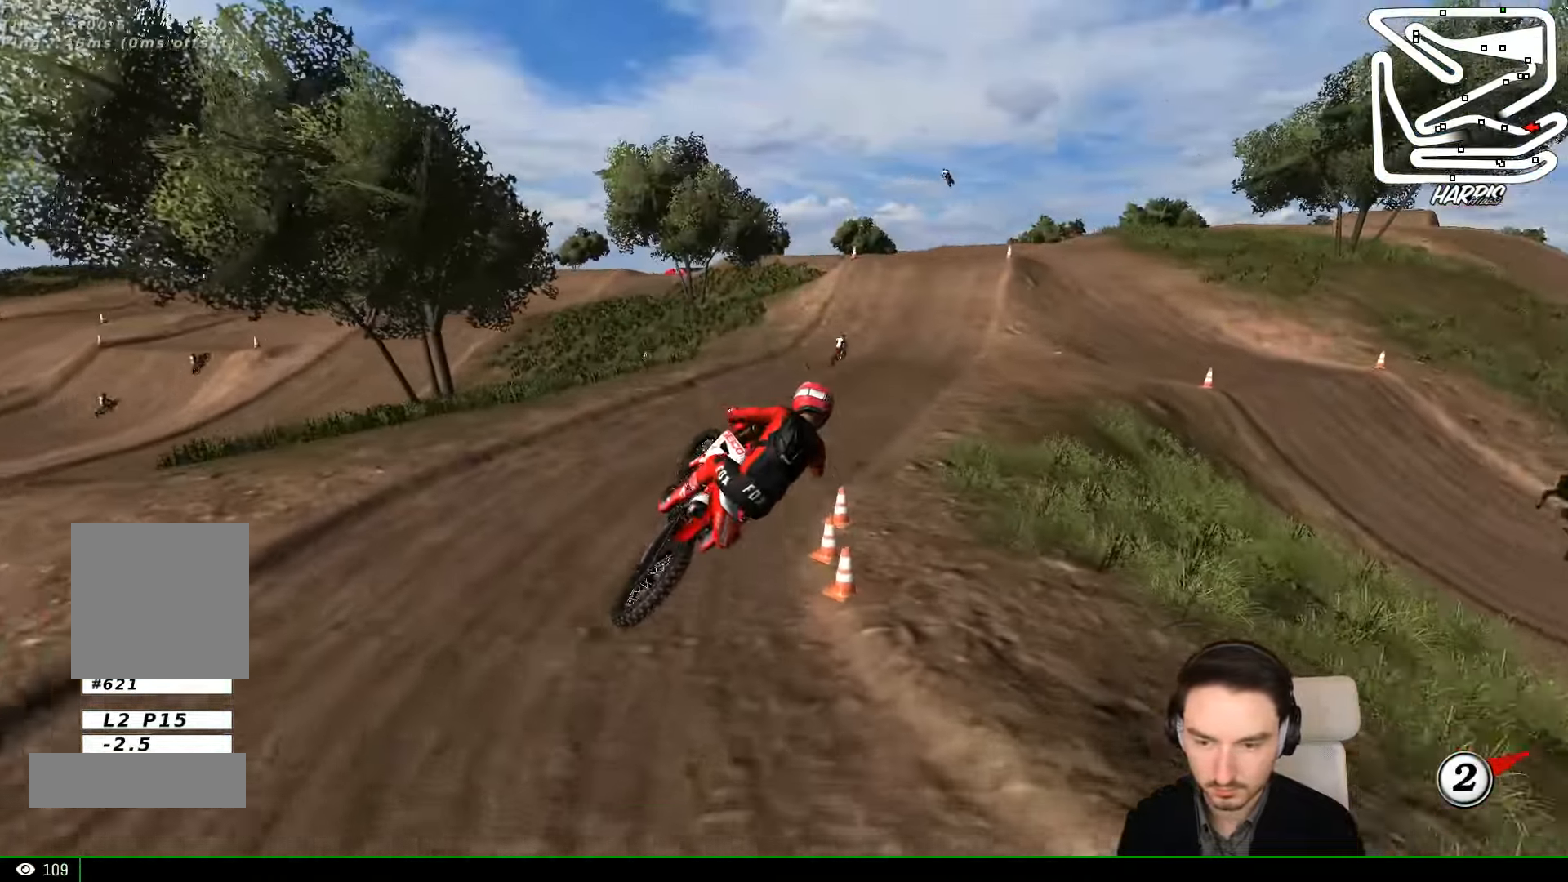
{"dt_ms": 500, "buttons": ["R2"], "left_stick": "up-right", "events": [[133, "left_stick", "up-left"], [333, "left_stick", "up"], [500, "left_stick", "up-right"]]}
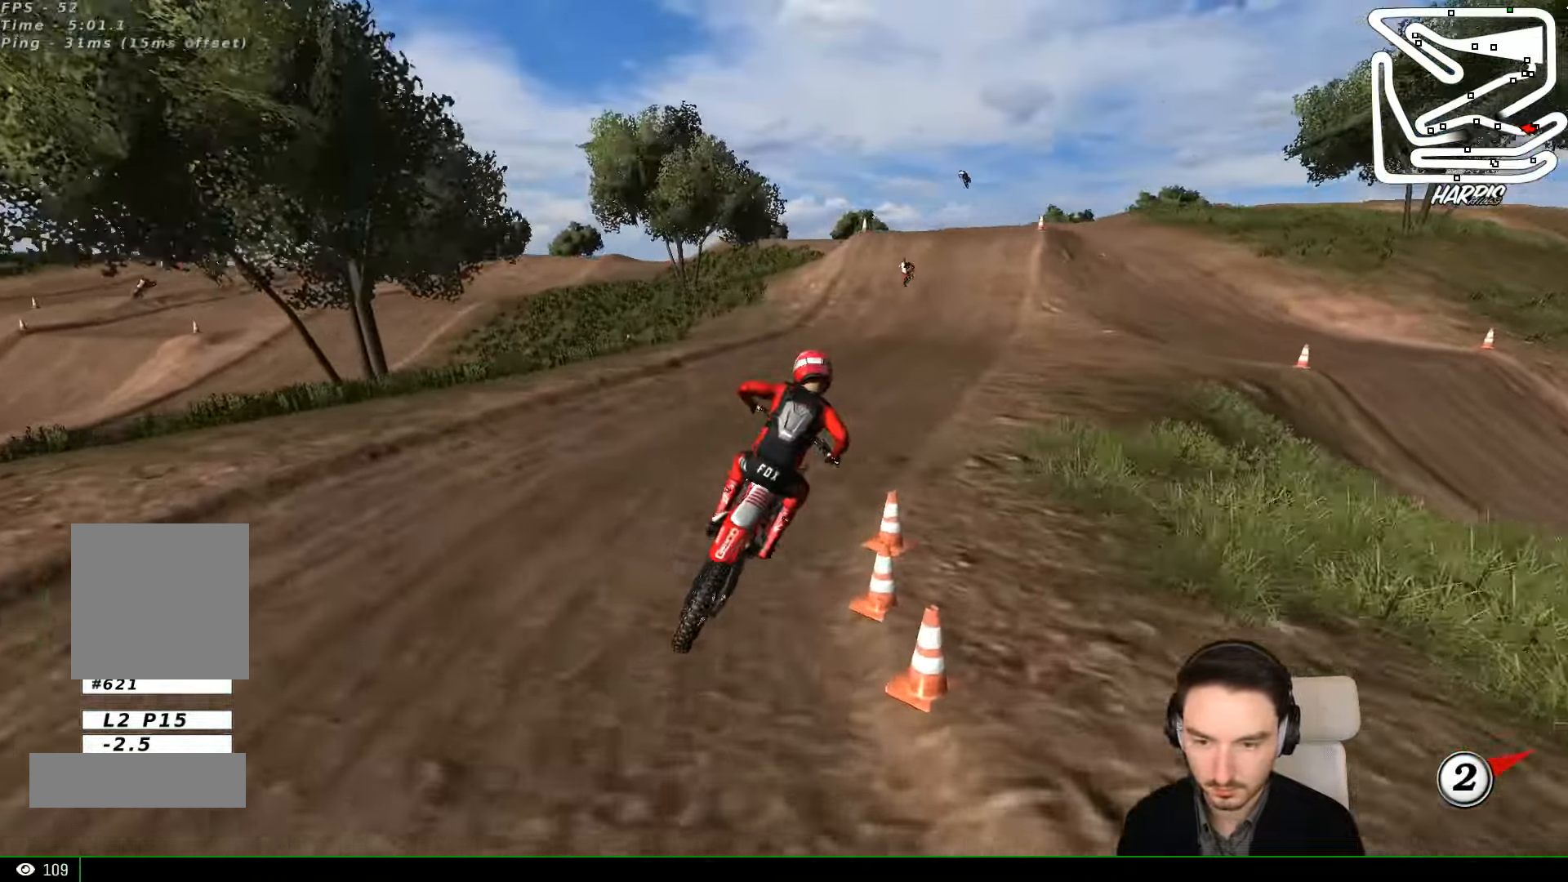
{"dt_ms": 1000, "buttons": ["R2"], "left_stick": "center"}
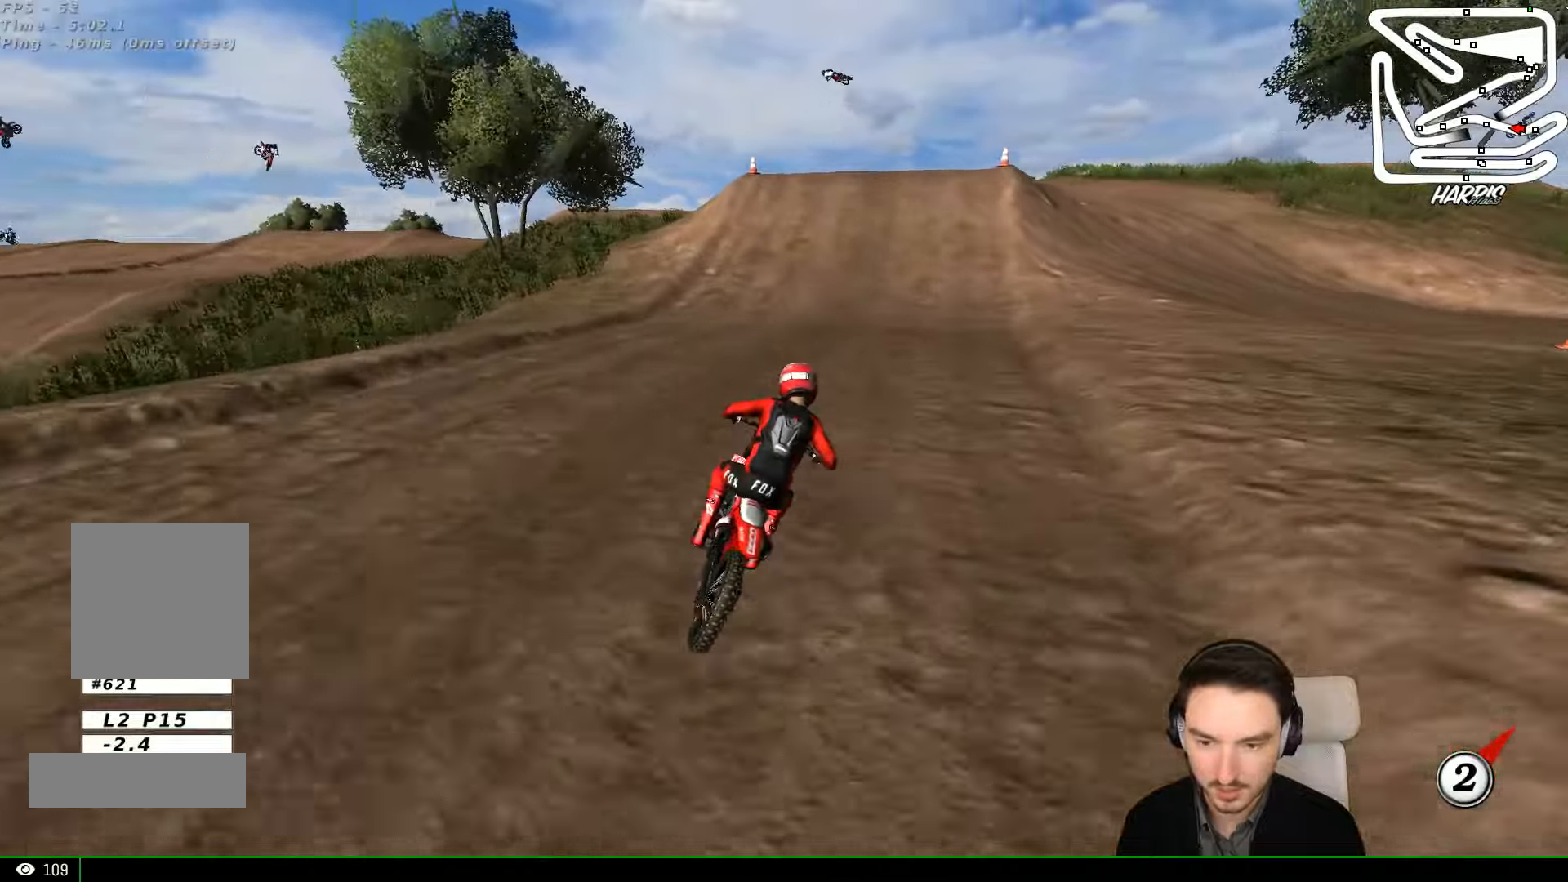
{"dt_ms": 500, "buttons": ["R2"], "left_stick": "center"}
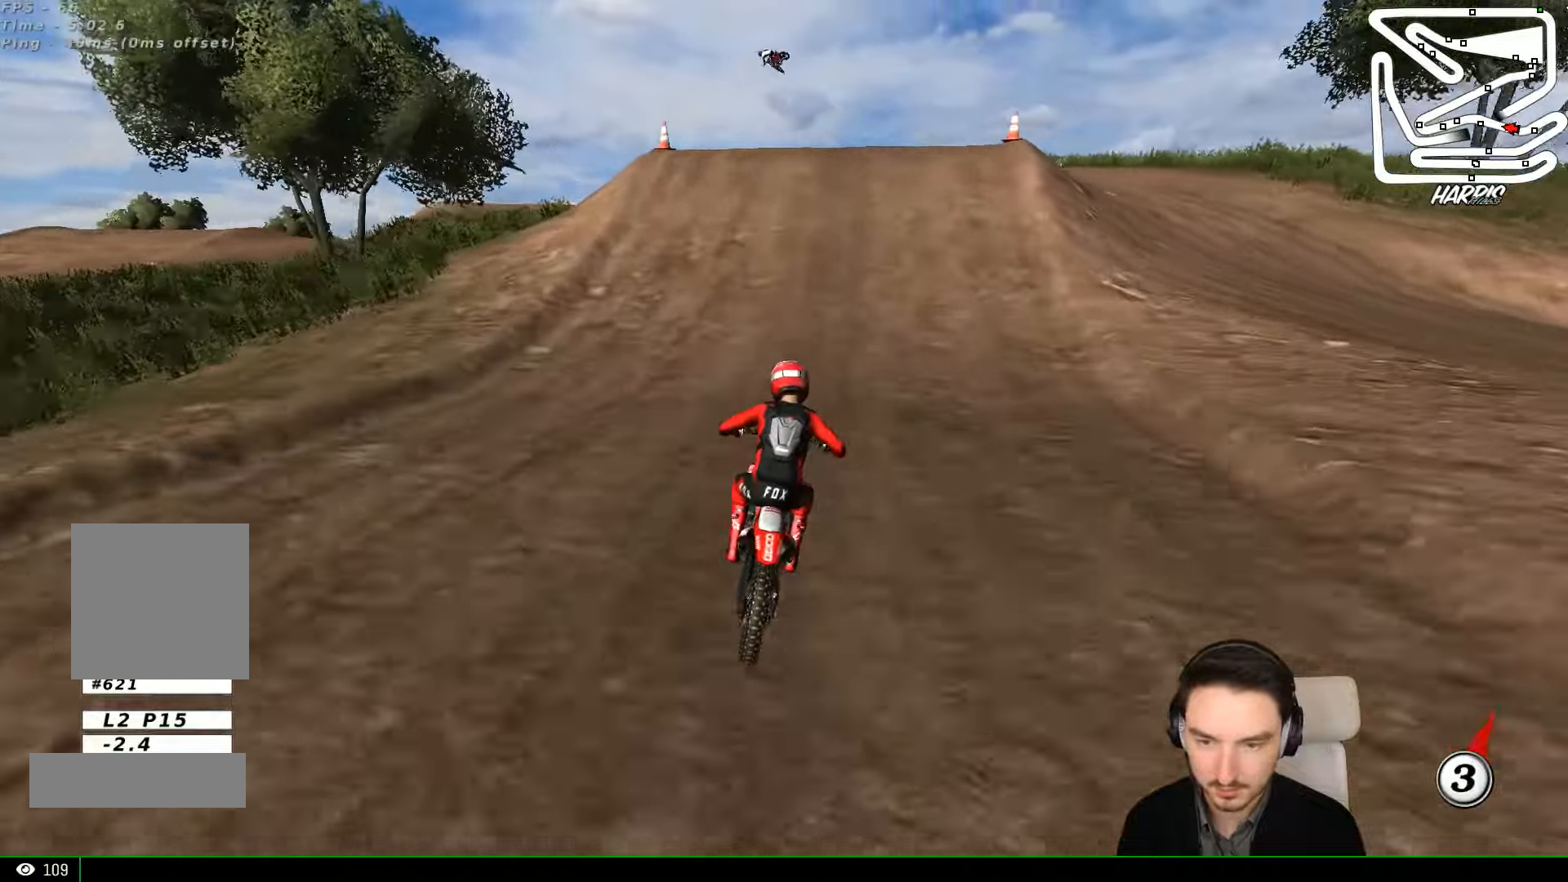
{"dt_ms": 500, "buttons": ["R2"], "left_stick": "left", "events": [[67, "L1", "down"], [267, "L1", "up"], [467, "left_stick", "left"]]}
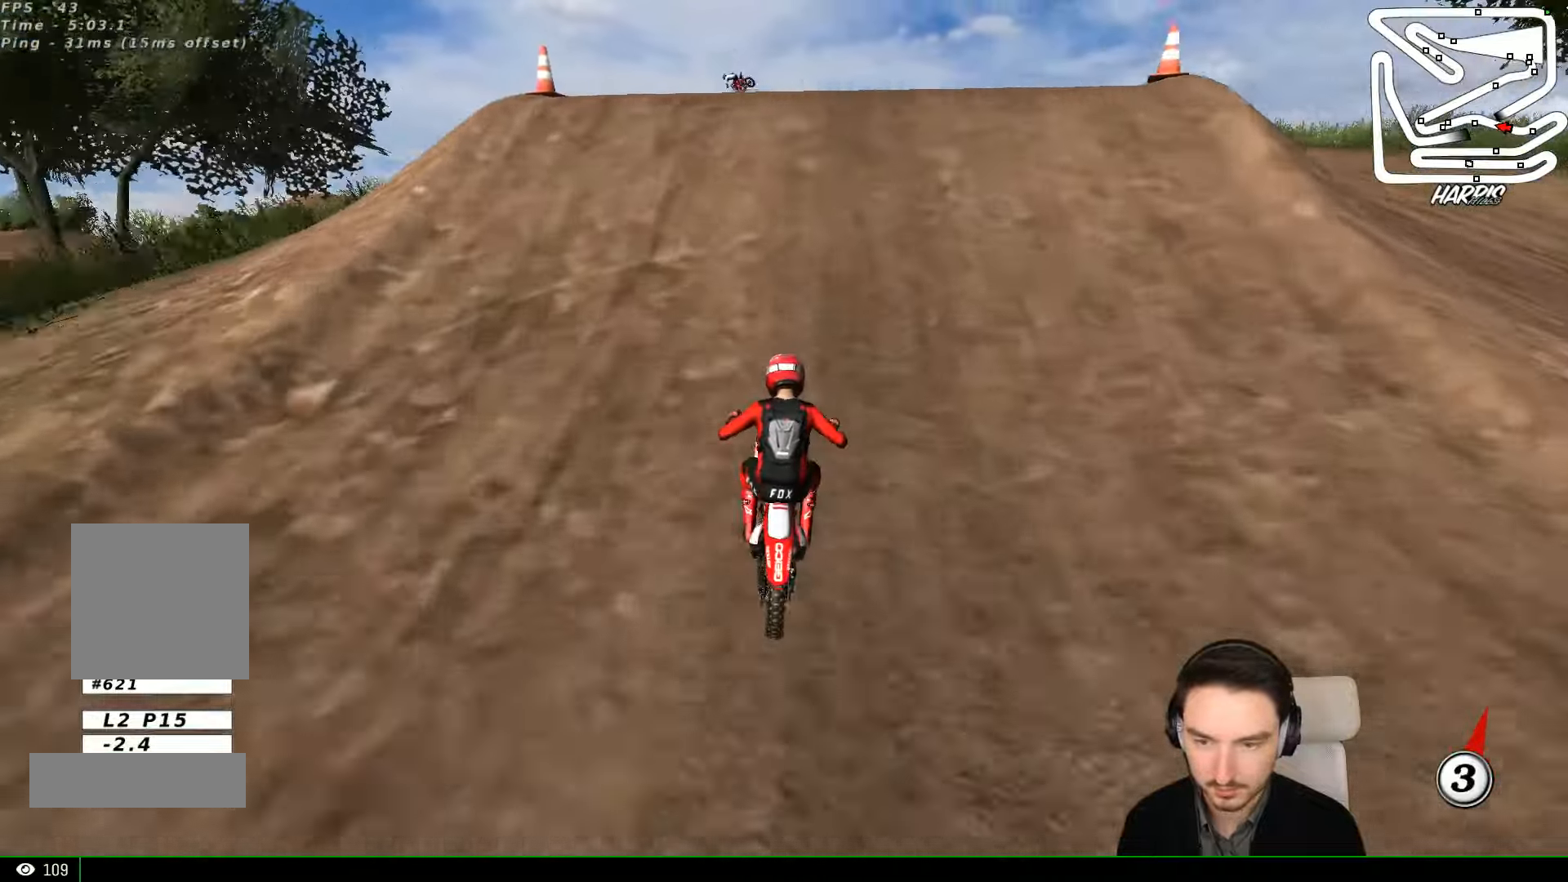
{"dt_ms": 500, "buttons": ["R2"], "left_stick": "down-right", "events": [[134, "L1", "down"], [267, "L1", "up"], [300, "left_stick", "down-left"], [500, "left_stick", "down-right"]]}
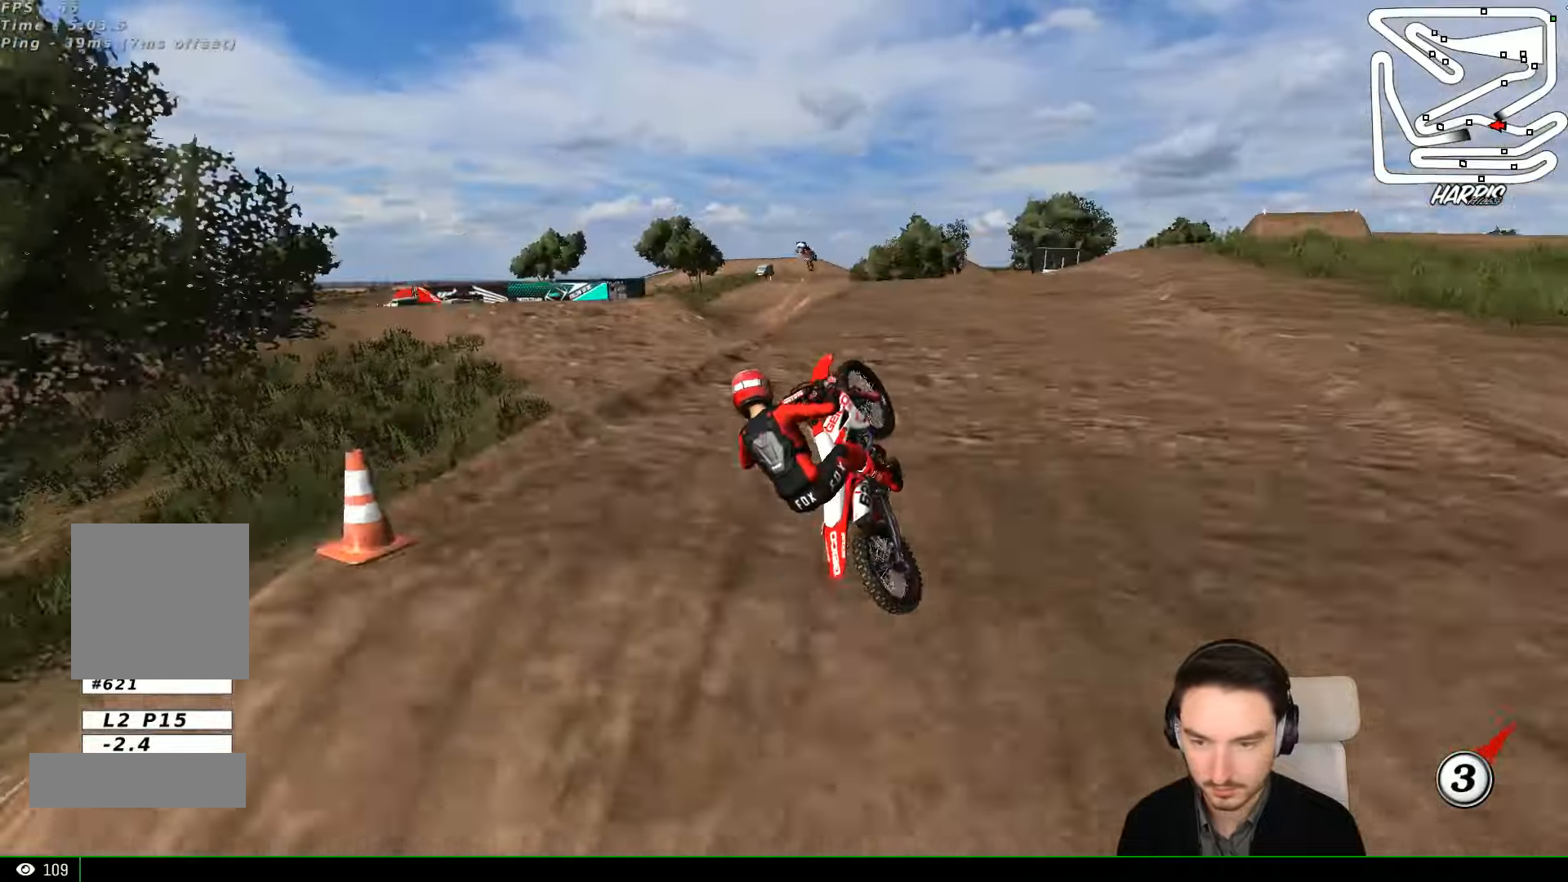
{"dt_ms": 500, "buttons": [], "left_stick": "down-left", "events": [[367, "R2", "up"], [467, "left_stick", "down-left"]]}
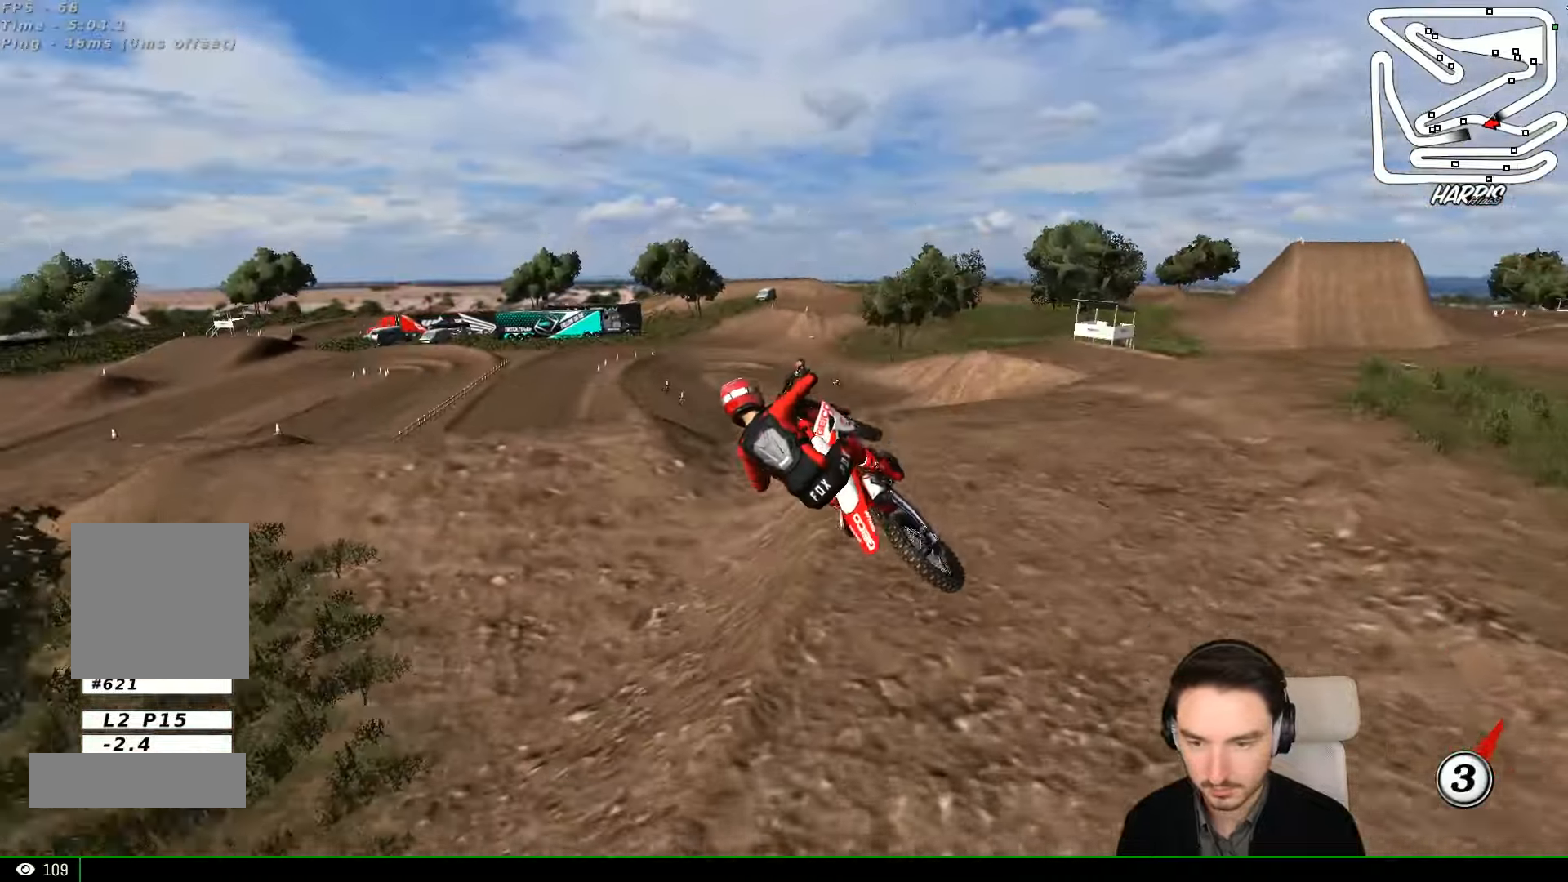
{"dt_ms": 500, "buttons": [], "left_stick": "up-left", "events": [[34, "left_stick", "left"], [167, "left_stick", "up-left"]]}
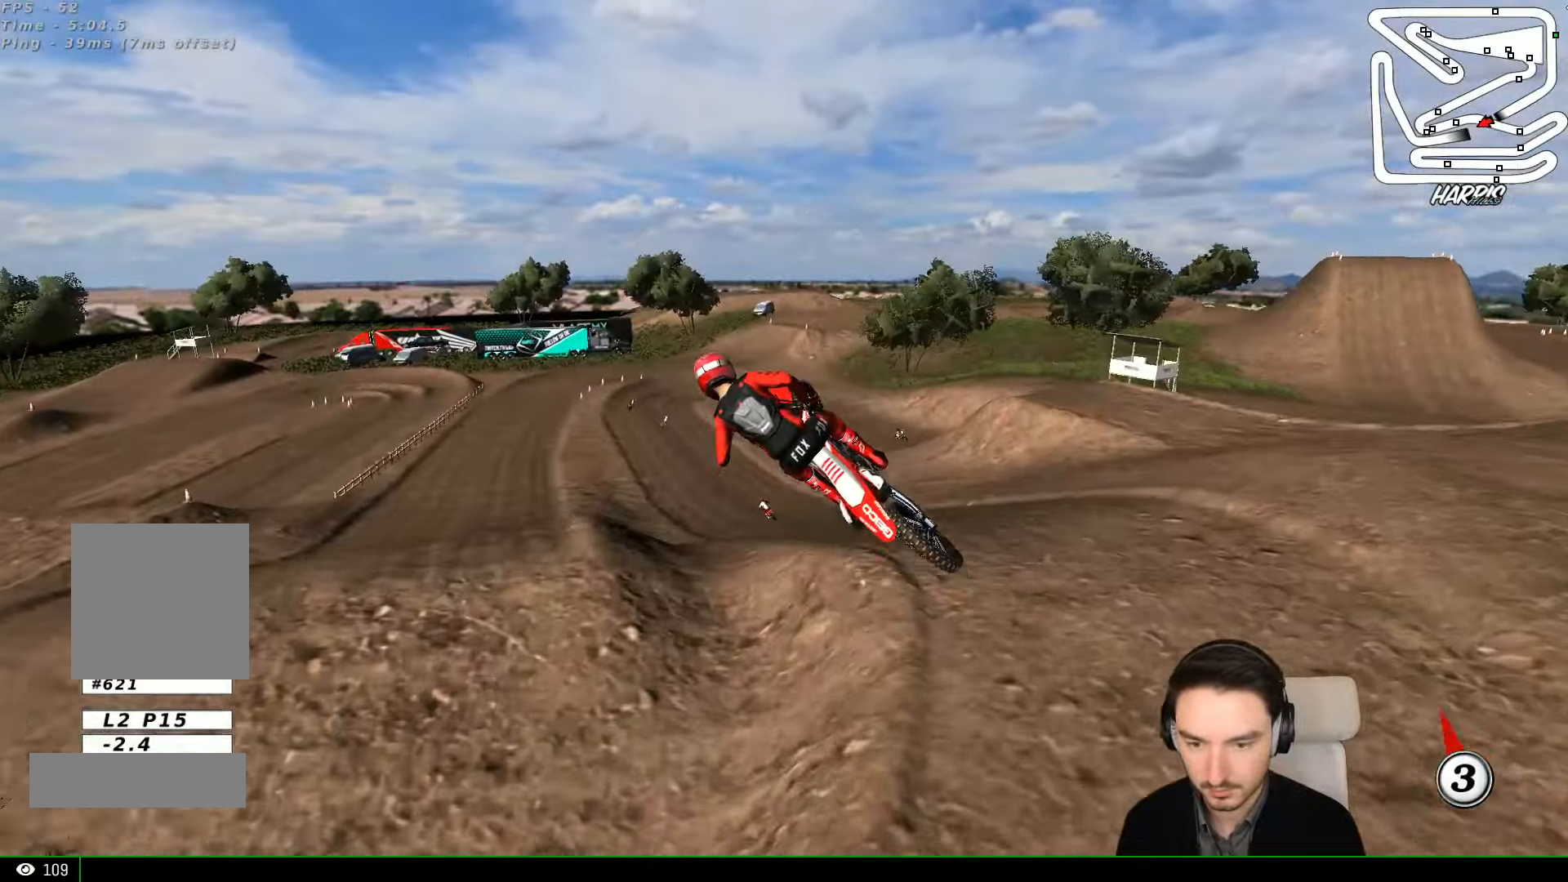
{"dt_ms": 500, "buttons": ["R2"], "left_stick": "up", "events": [[100, "A", "down"], [167, "A", "up"], [267, "left_stick", "up"], [367, "R2", "down"]]}
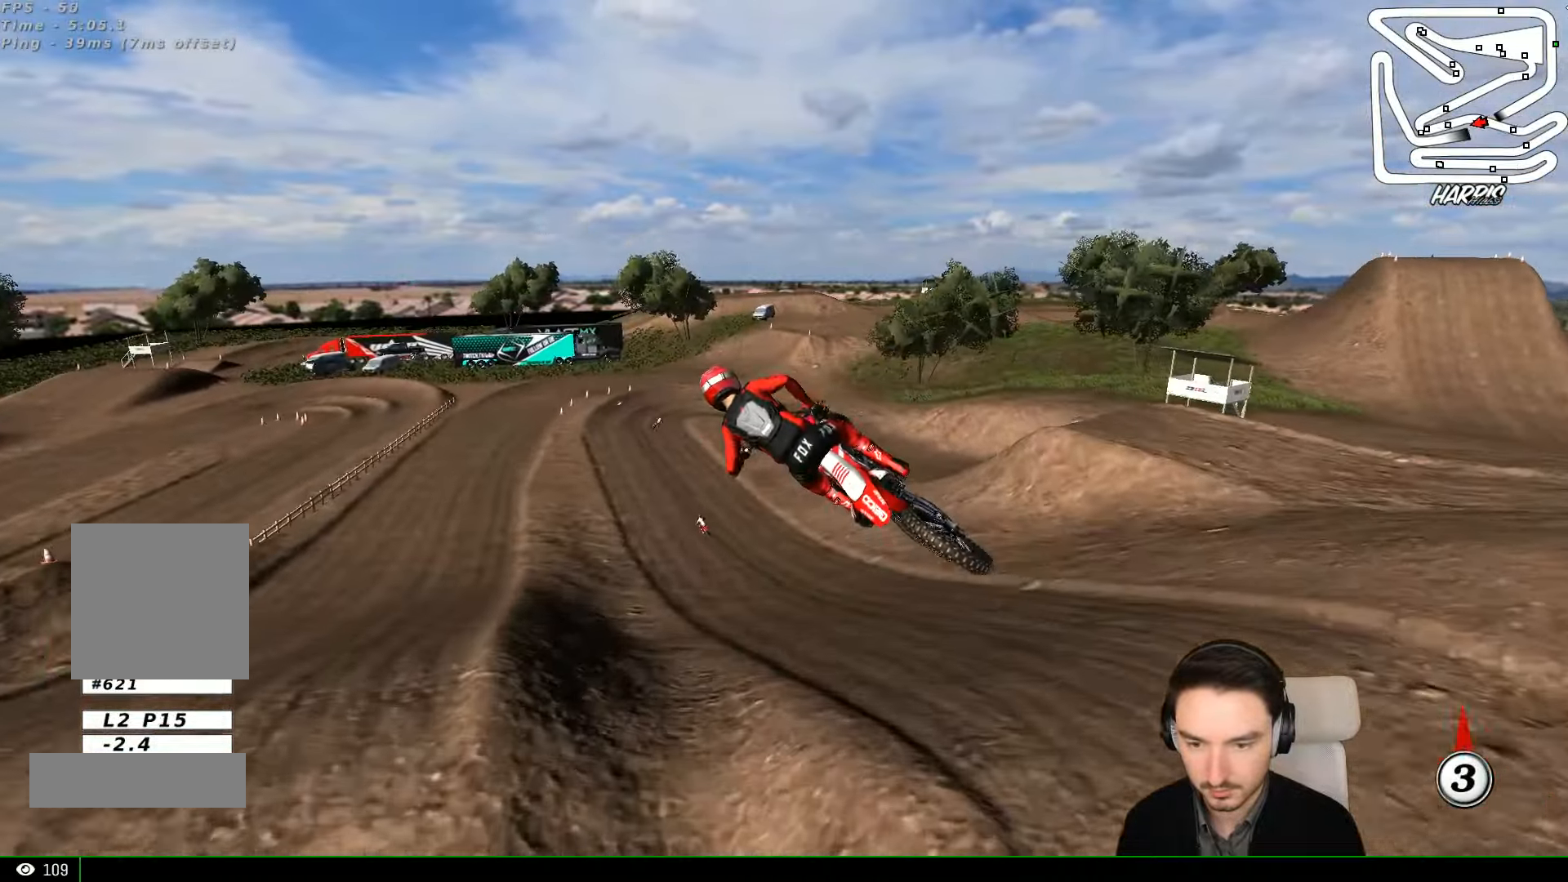
{"dt_ms": 500, "buttons": [], "left_stick": "down-left", "events": [[67, "R2", "up"], [234, "left_stick", "center"], [334, "left_stick", "down-left"]]}
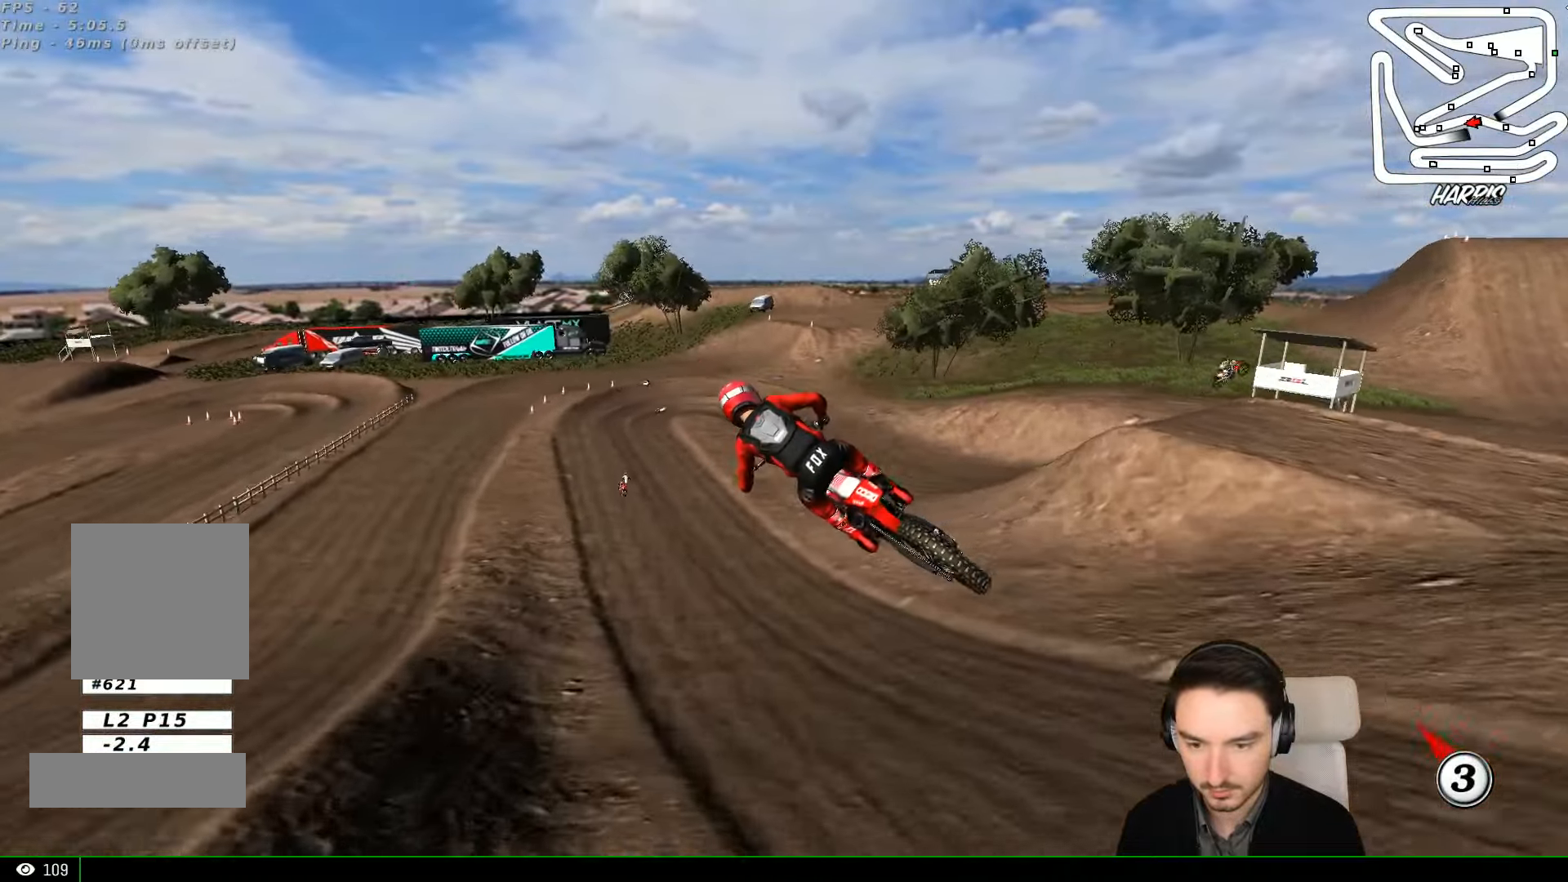
{"dt_ms": 500, "buttons": [], "left_stick": "right", "events": [[34, "left_stick", "center"], [434, "left_stick", "right"]]}
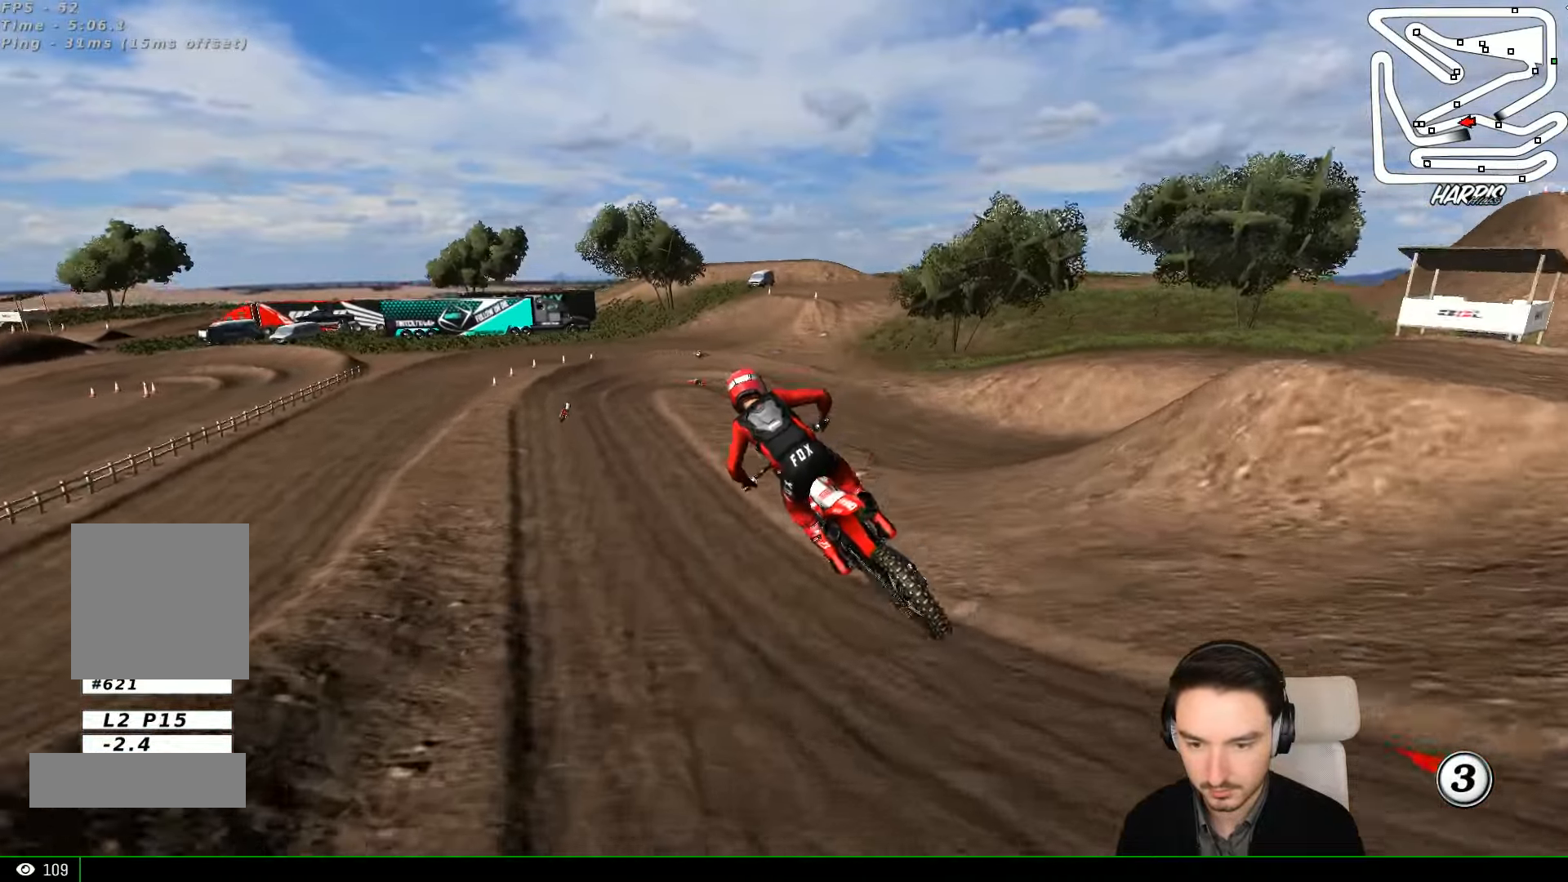
{"dt_ms": 500, "buttons": [], "left_stick": "center", "events": [[34, "left_stick", "center"], [300, "left_stick", "right"], [500, "left_stick", "center"]]}